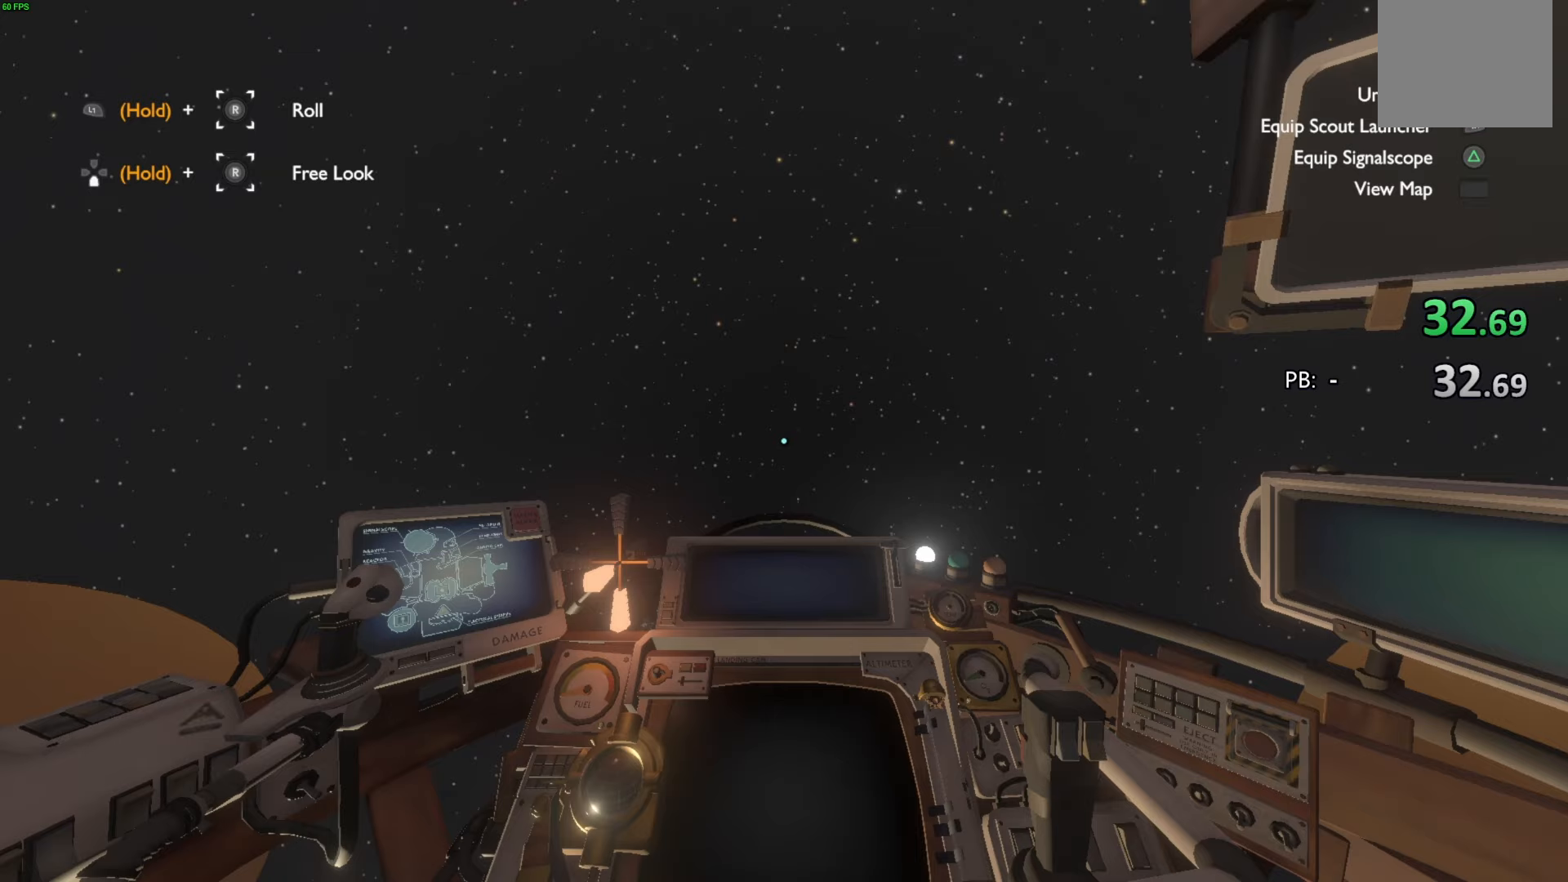
Gameplay with a controller (PlayStation layout); each line is a JSON object with the inputs held at the frame after it. "events" lists button and stick changes between this image and that frame as [ms after this image, input, new state], when the widget could be followed in between. Not read: TOUCHPAD.
{"buttons": ["R2"], "left_stick": "up", "right_stick": "center", "events": []}
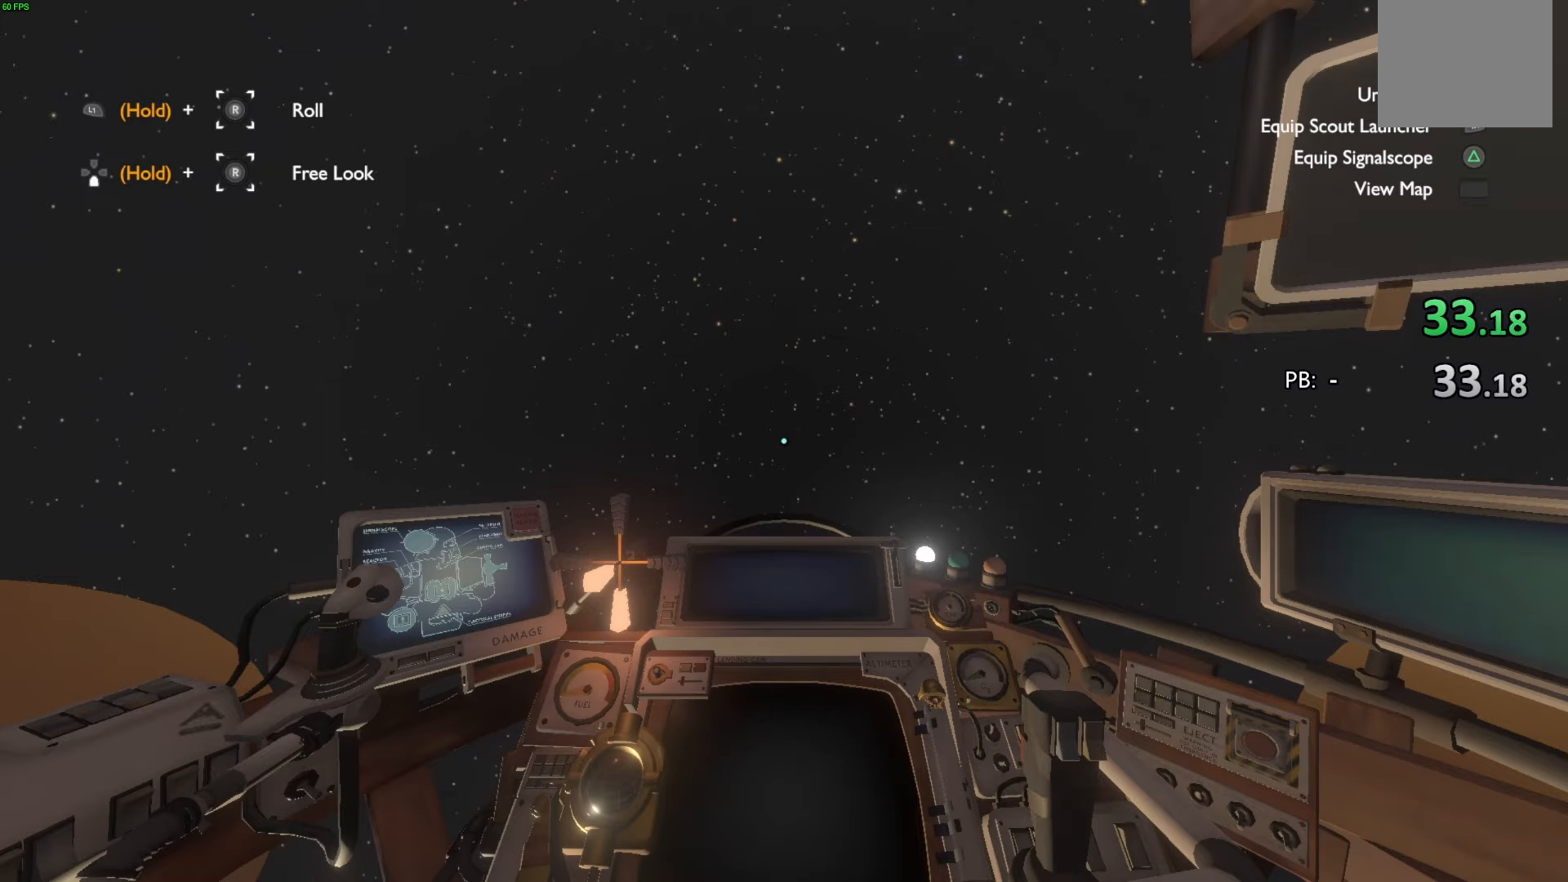
{"buttons": ["R2"], "left_stick": "up", "right_stick": "center", "events": []}
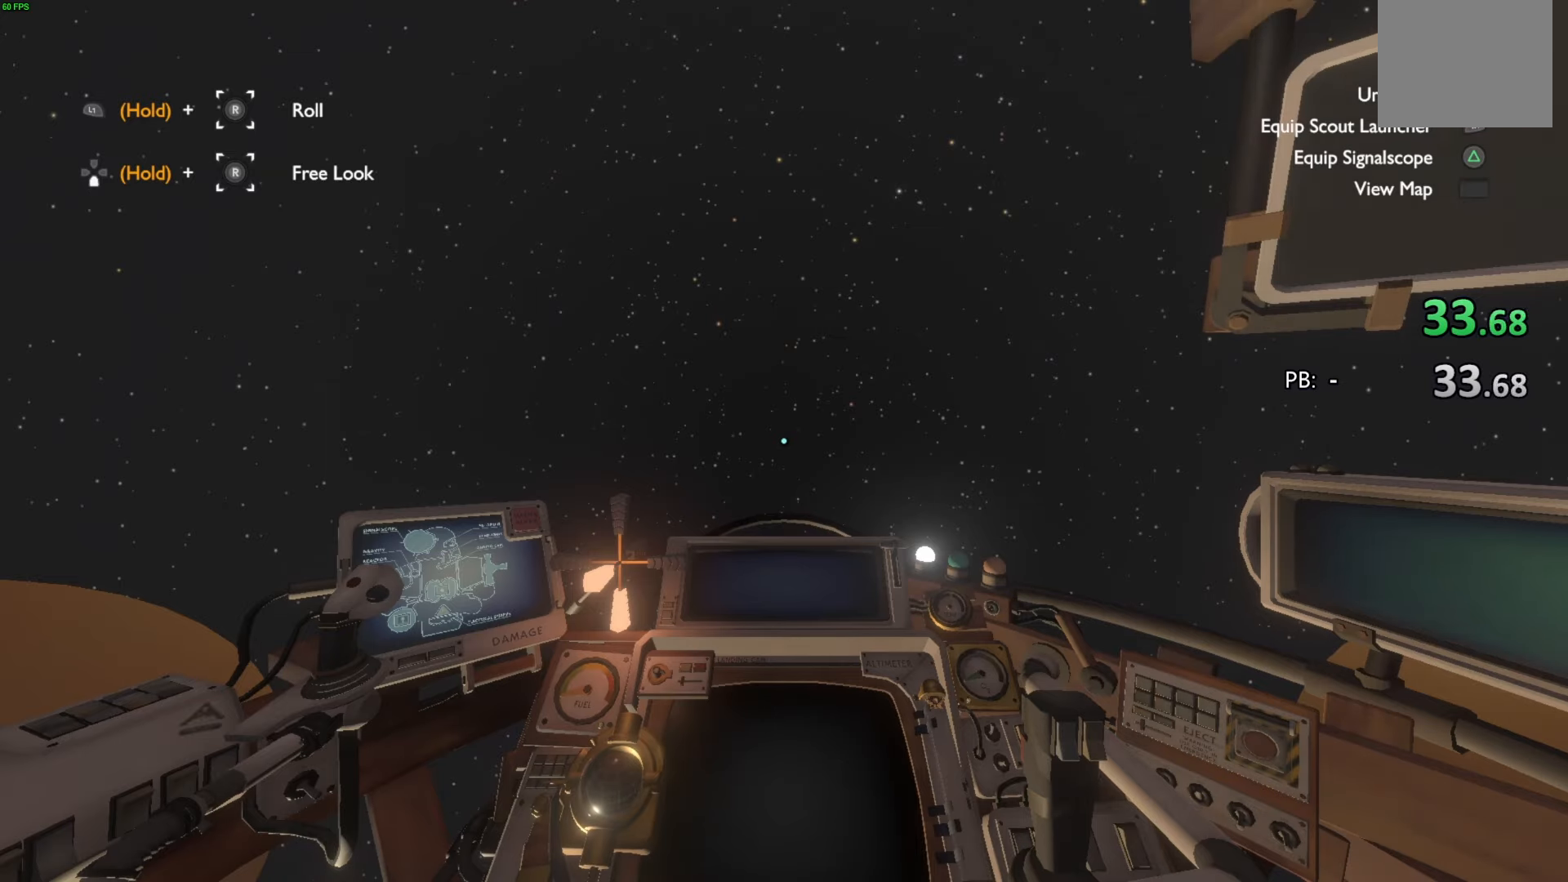
{"buttons": ["R2"], "left_stick": "up", "right_stick": "center", "events": []}
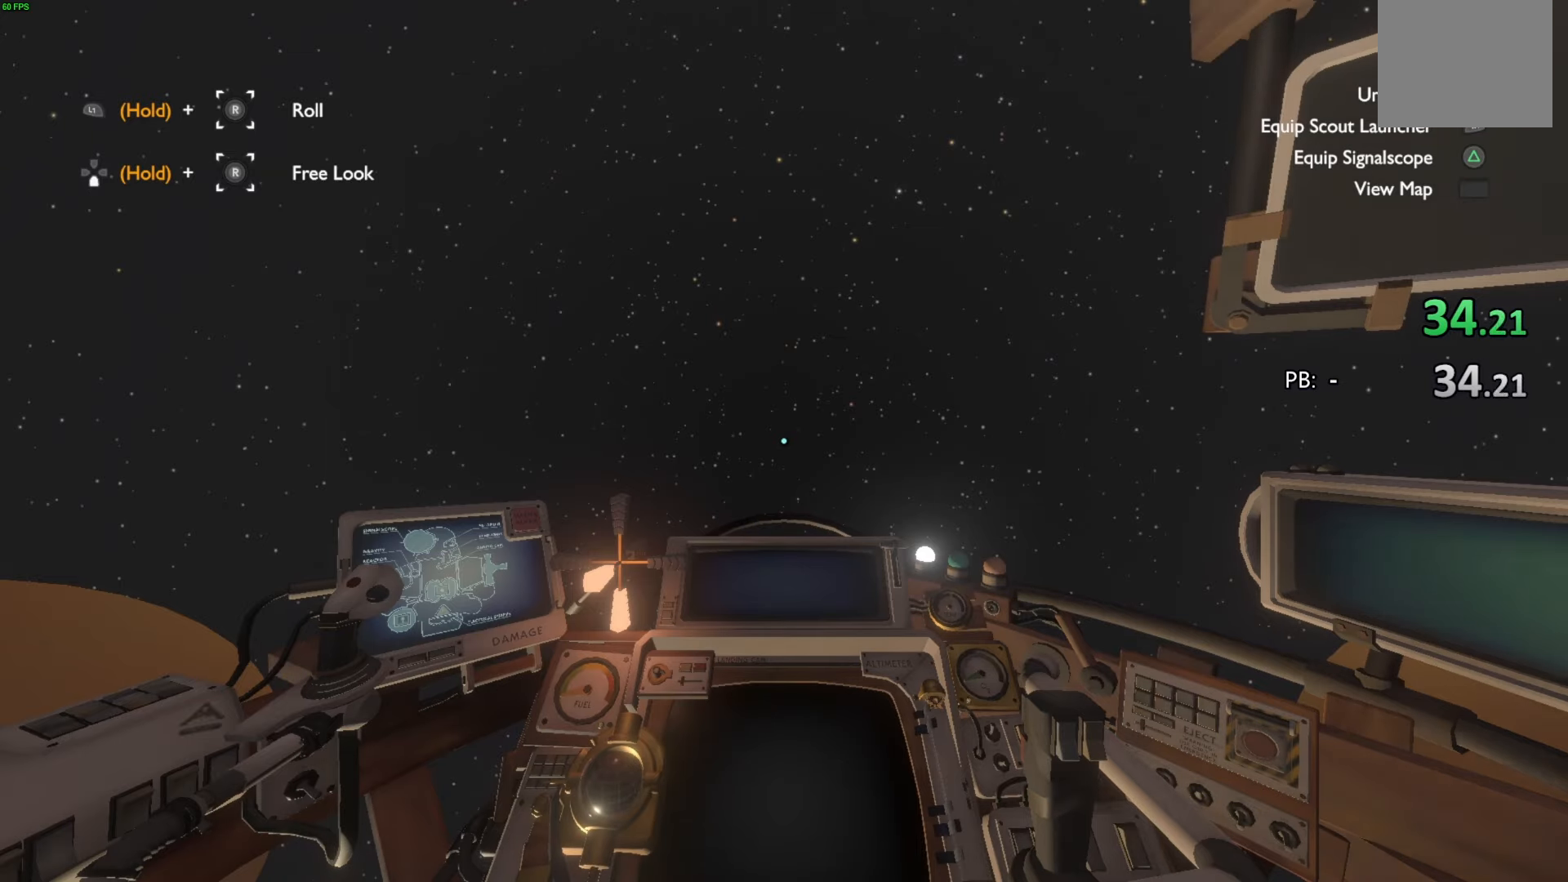
{"buttons": ["R2"], "left_stick": "up", "right_stick": "center", "events": []}
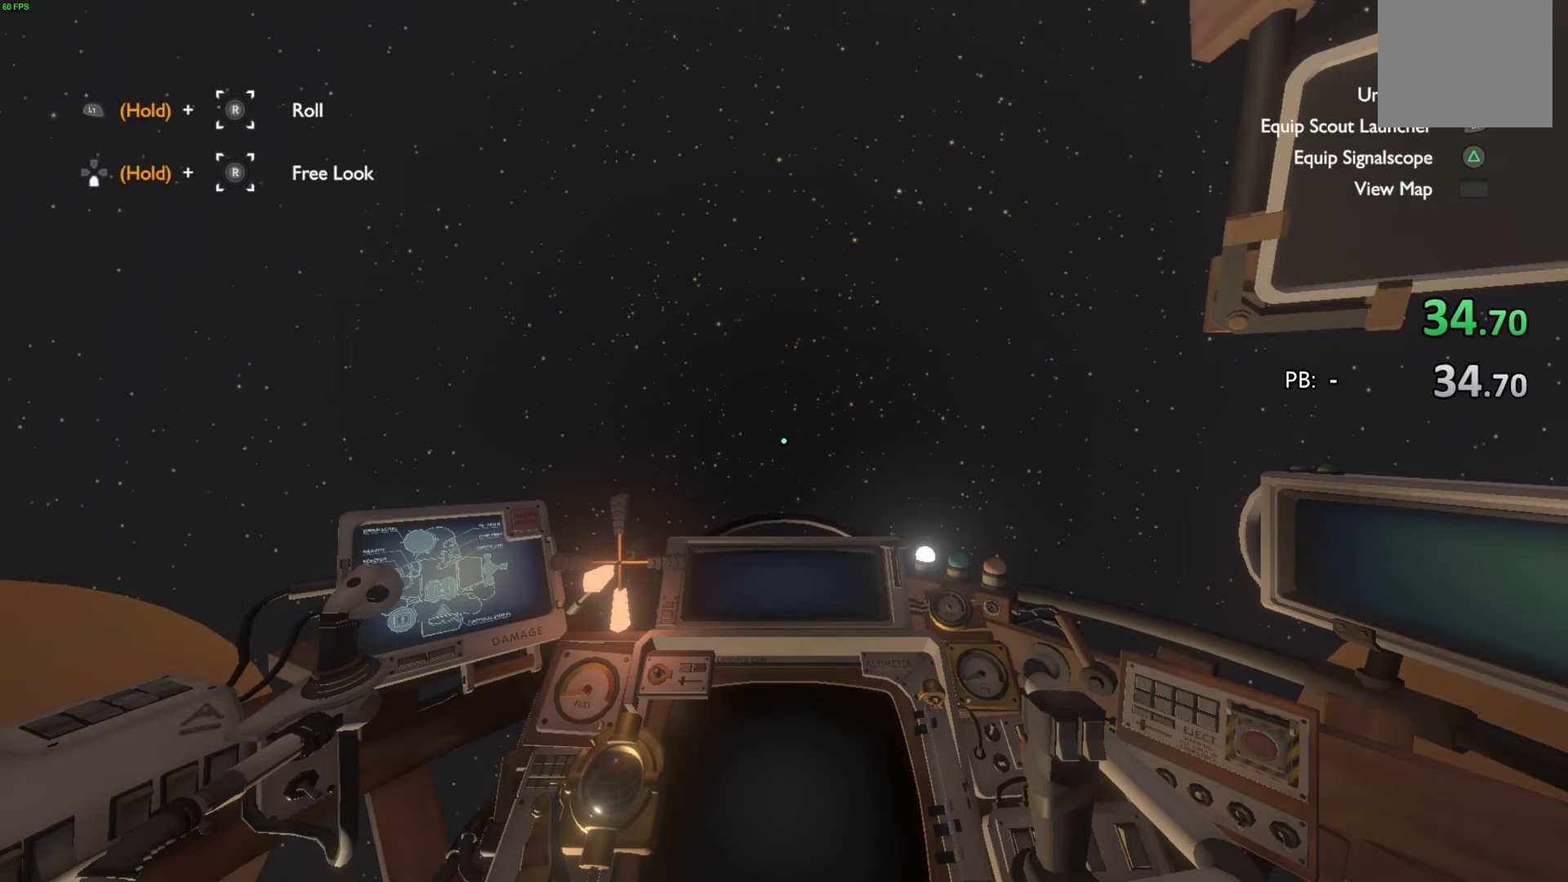
{"buttons": ["R2"], "left_stick": "up", "right_stick": "center", "events": []}
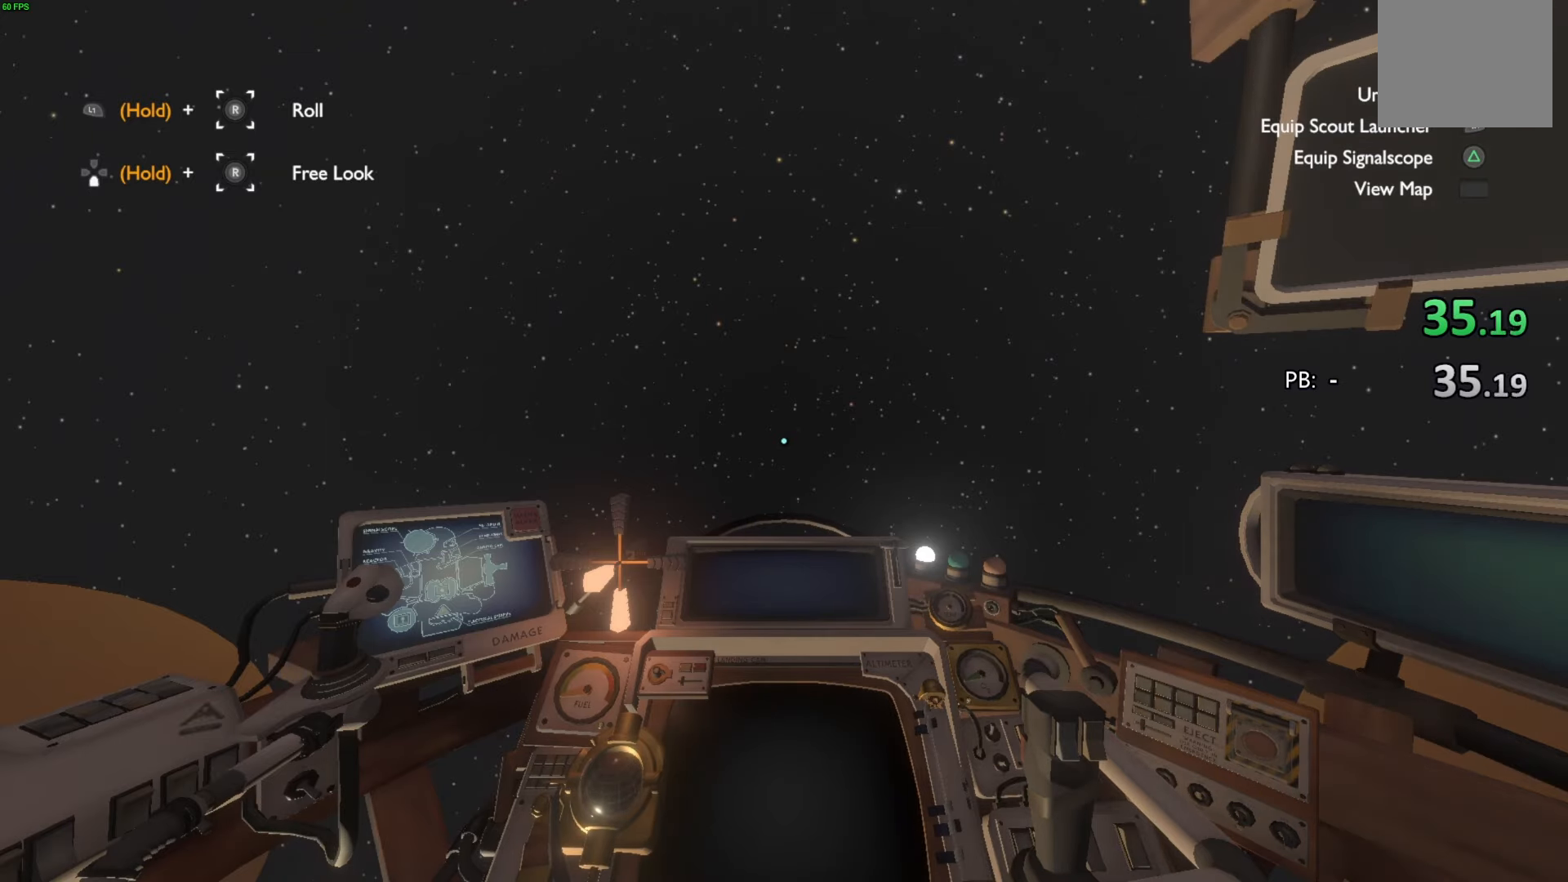
{"buttons": ["R2"], "left_stick": "up", "right_stick": "center", "events": []}
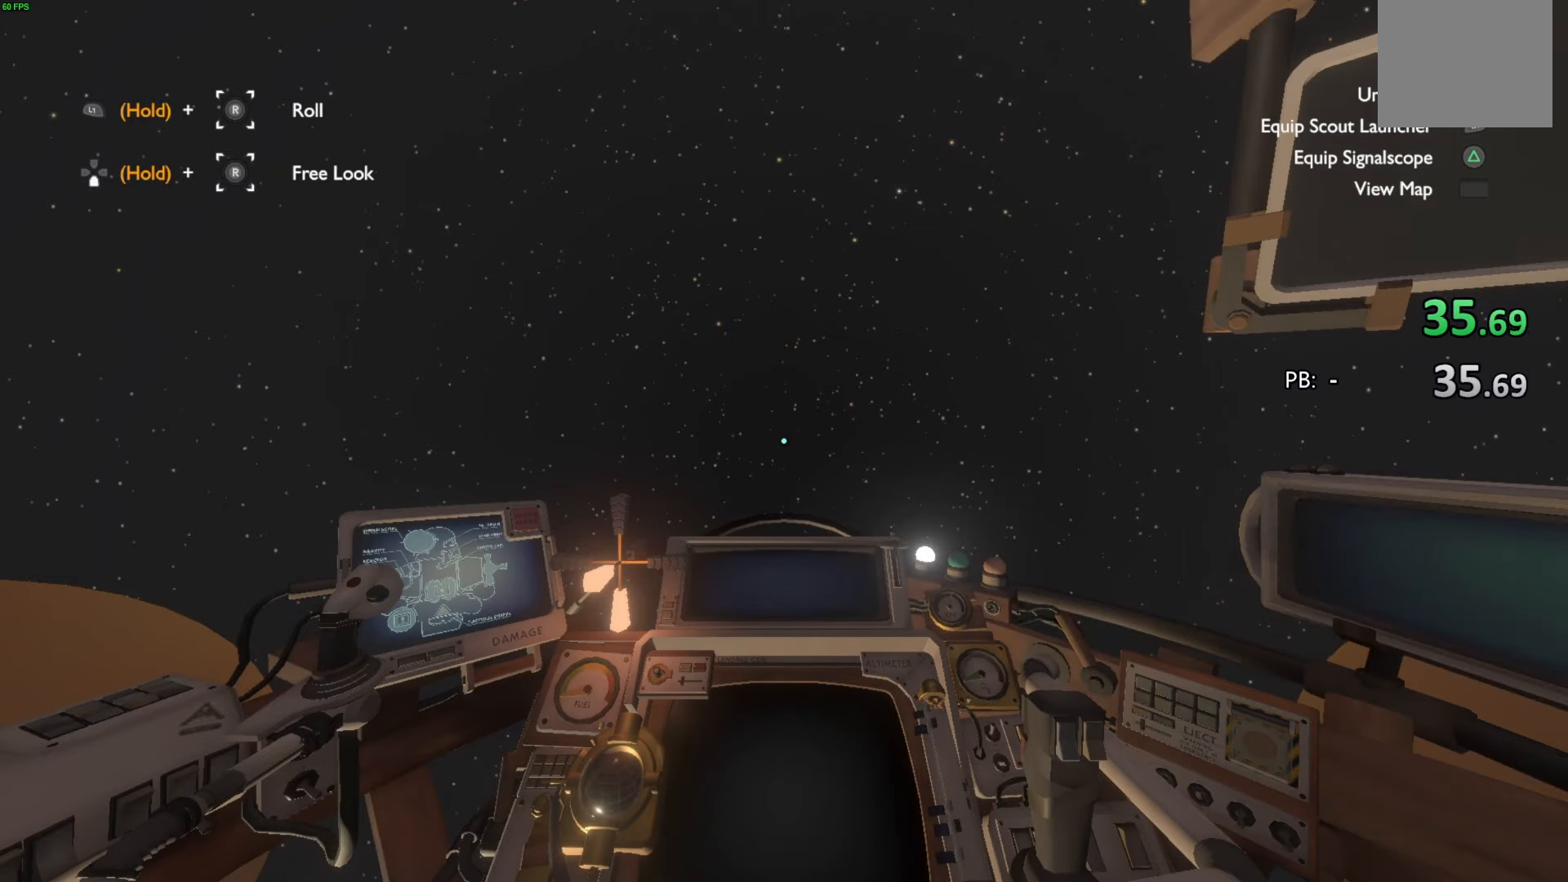
{"buttons": ["R2"], "left_stick": "up", "right_stick": "center", "events": []}
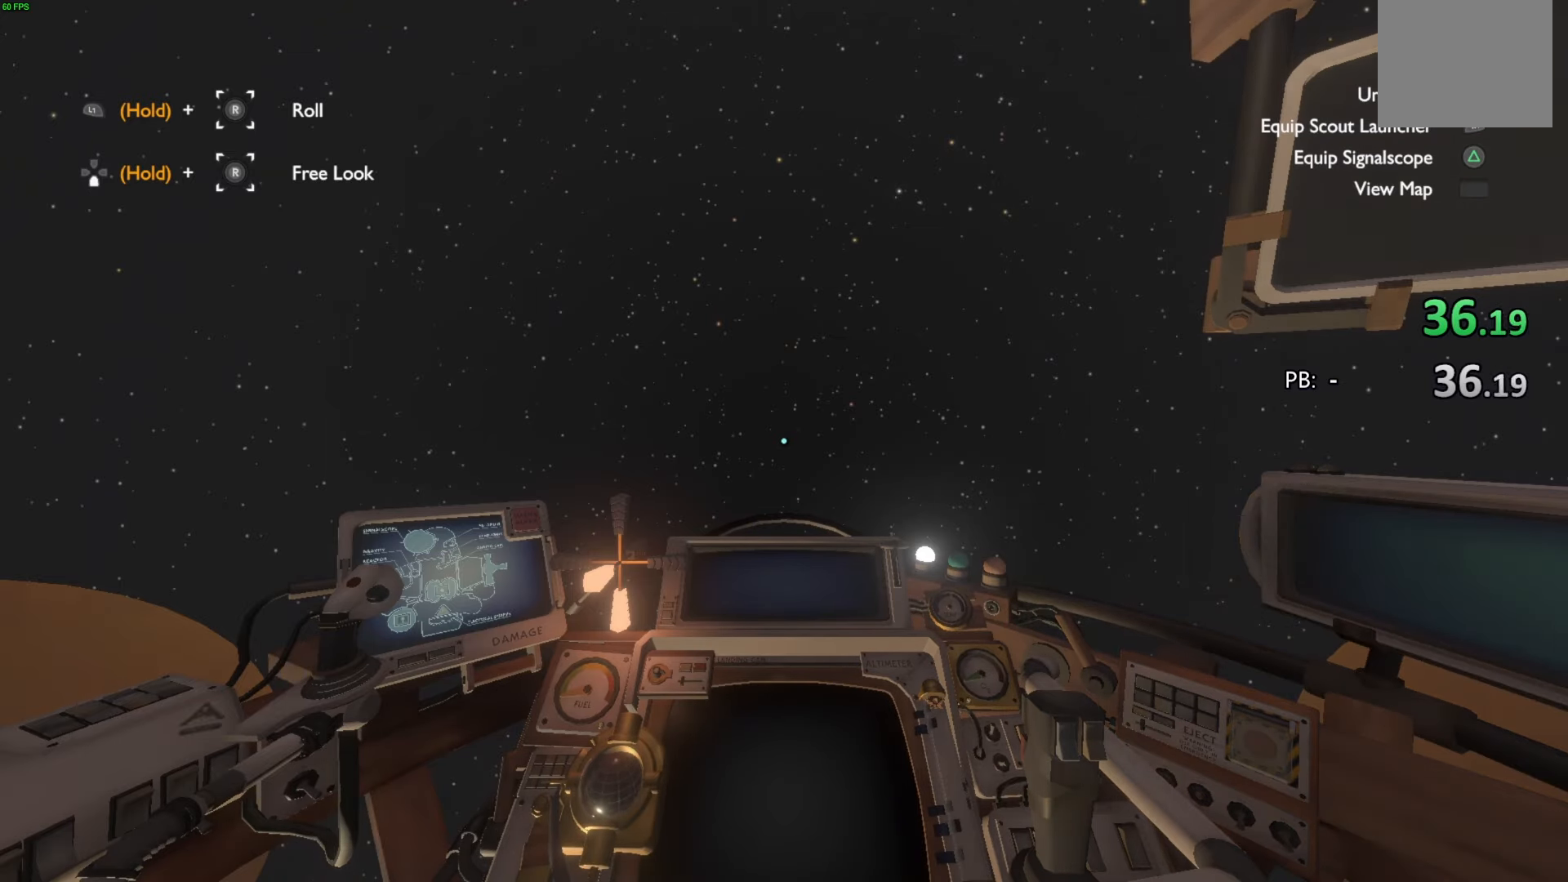
{"buttons": ["R2"], "left_stick": "up", "right_stick": "up-right", "events": [[500, "right_stick", "up-right"]]}
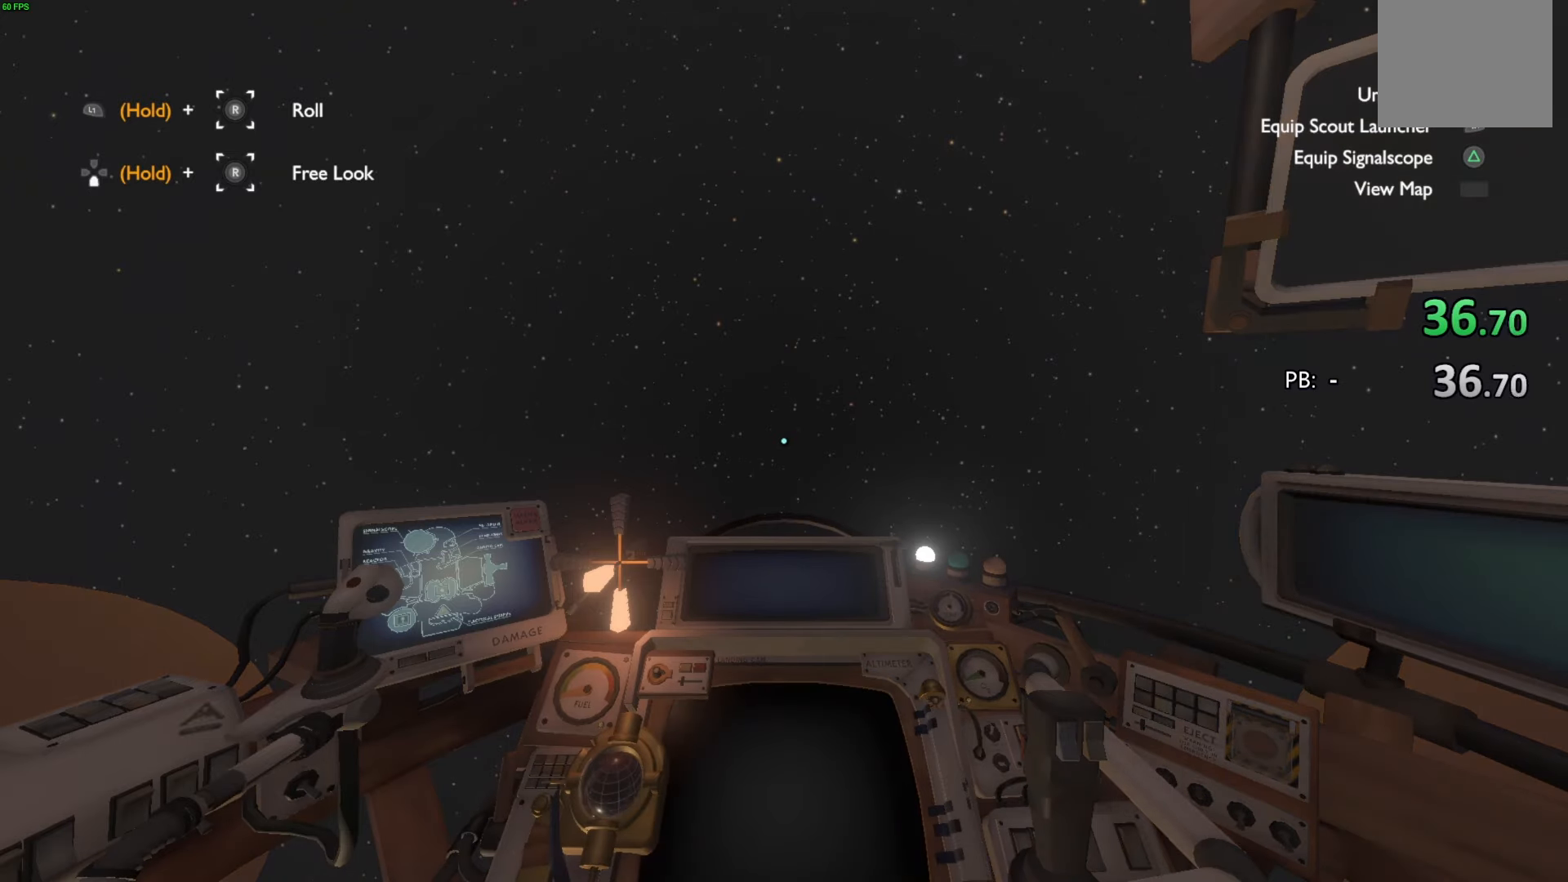
{"buttons": ["L1"], "left_stick": "center", "right_stick": "left", "events": [[33, "R2", "up"], [133, "left_stick", "center"], [300, "L1", "down"], [300, "right_stick", "up-left"], [467, "right_stick", "left"]]}
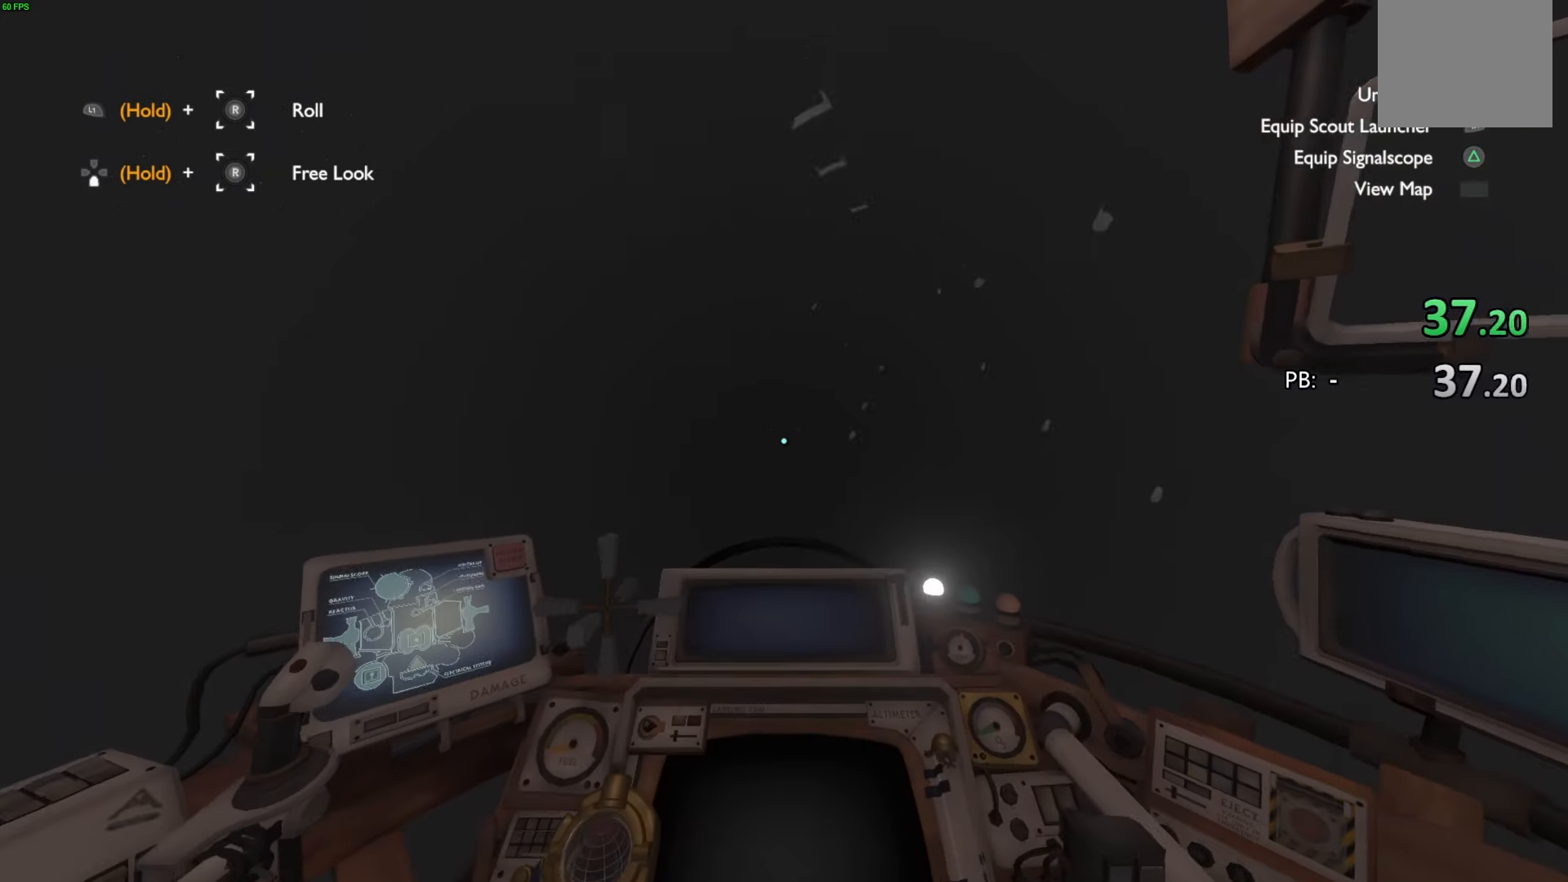
{"buttons": [], "left_stick": "up-right", "right_stick": "down-right", "events": [[67, "L1", "up"], [167, "left_stick", "up-right"], [167, "right_stick", "center"], [333, "right_stick", "down-right"]]}
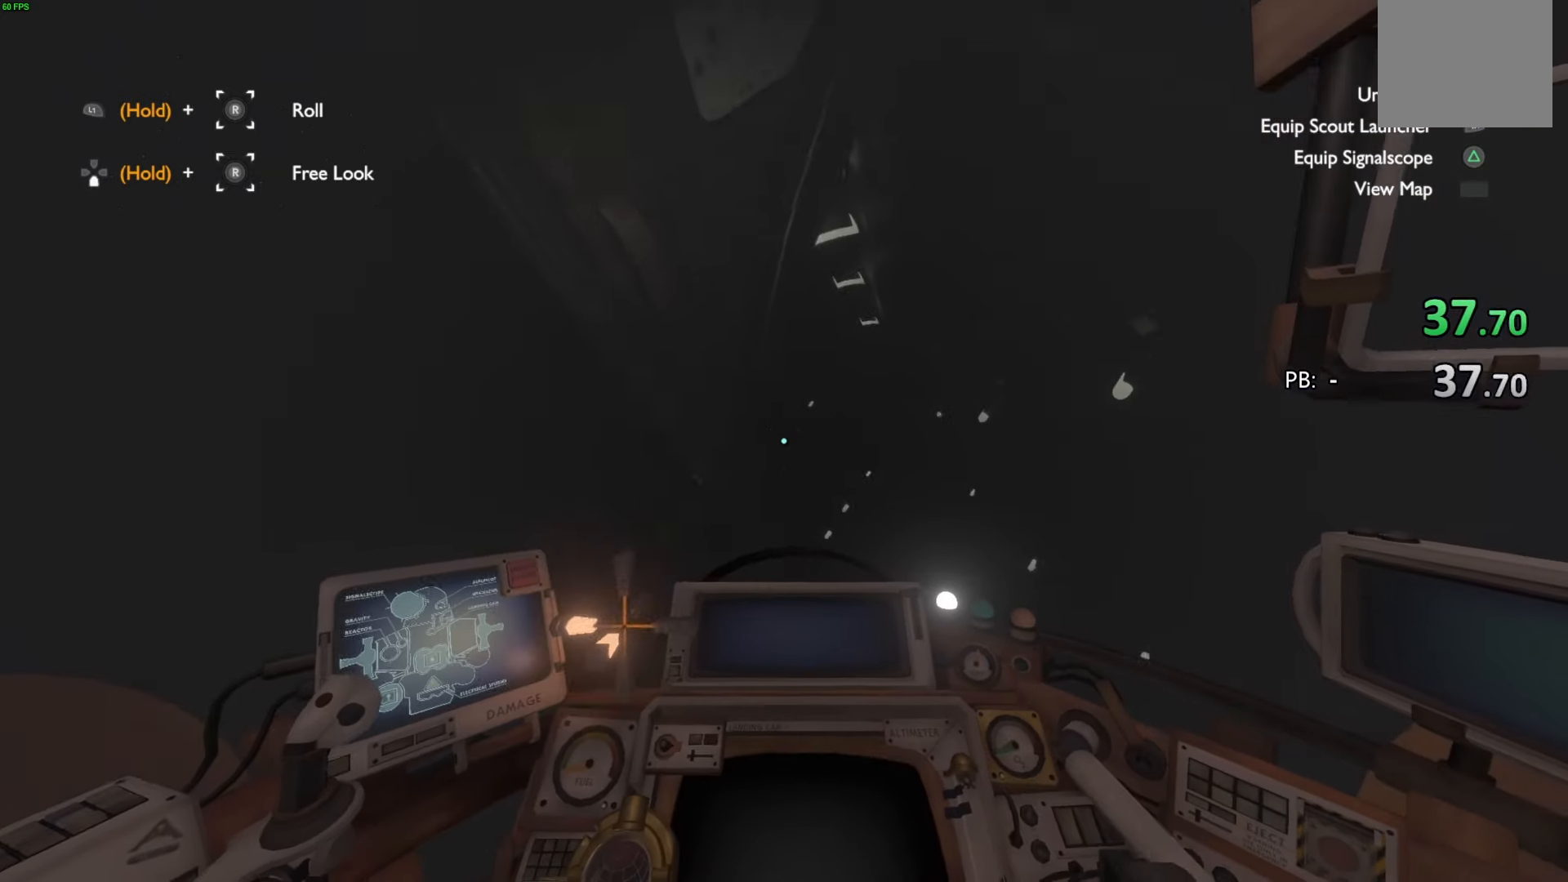
{"buttons": ["L2"], "left_stick": "up", "right_stick": "down-right", "events": [[67, "L2", "down"], [300, "left_stick", "up"]]}
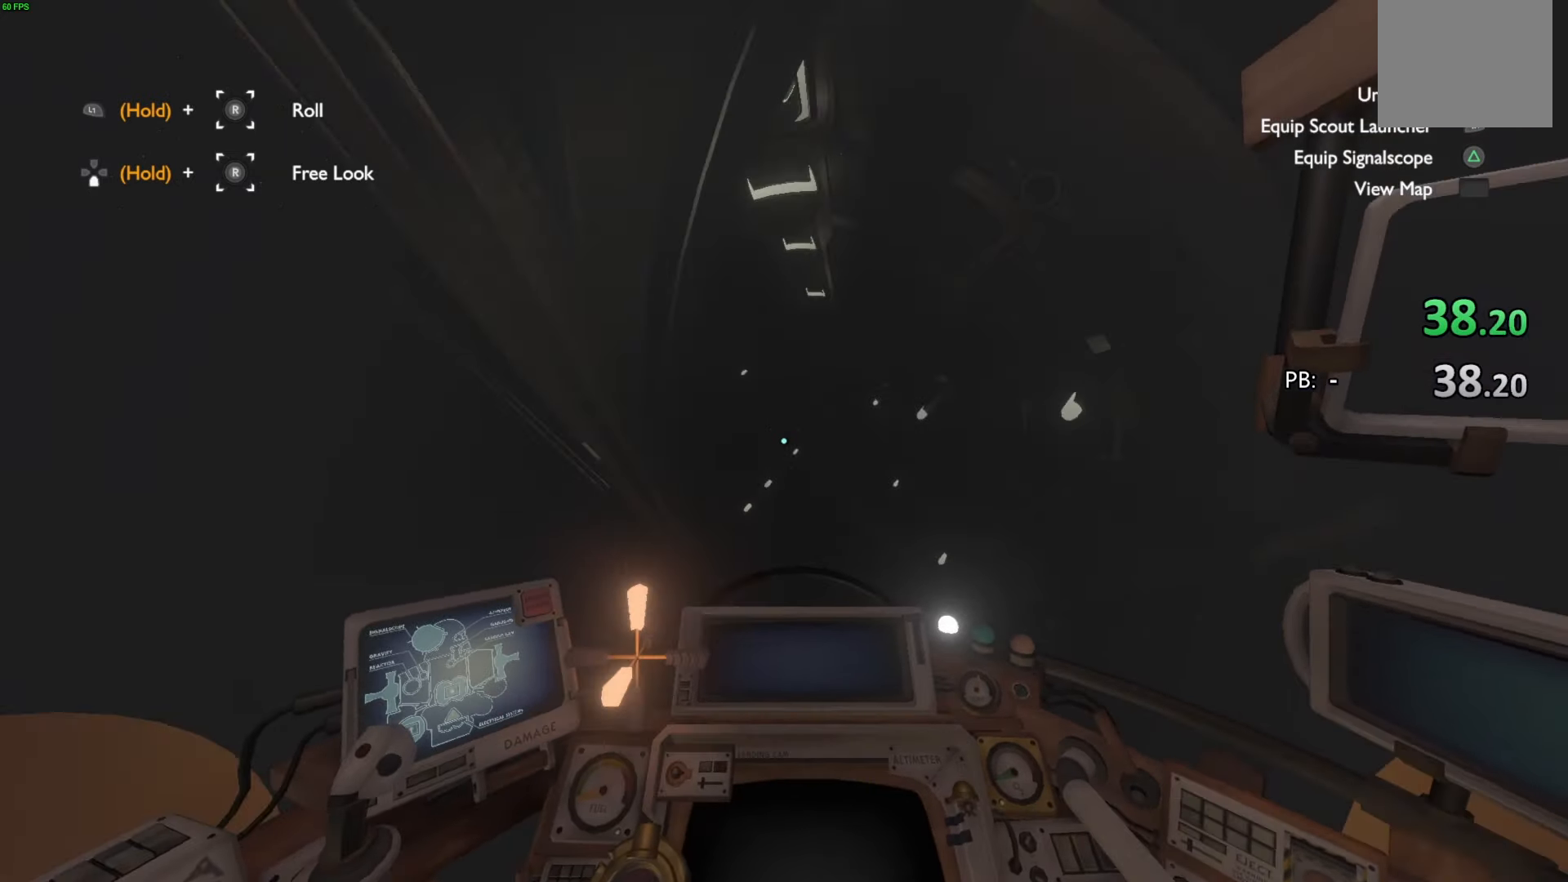
{"buttons": ["L2"], "left_stick": "up", "right_stick": "center", "events": [[33, "right_stick", "center"], [167, "right_stick", "up-left"], [500, "right_stick", "center"]]}
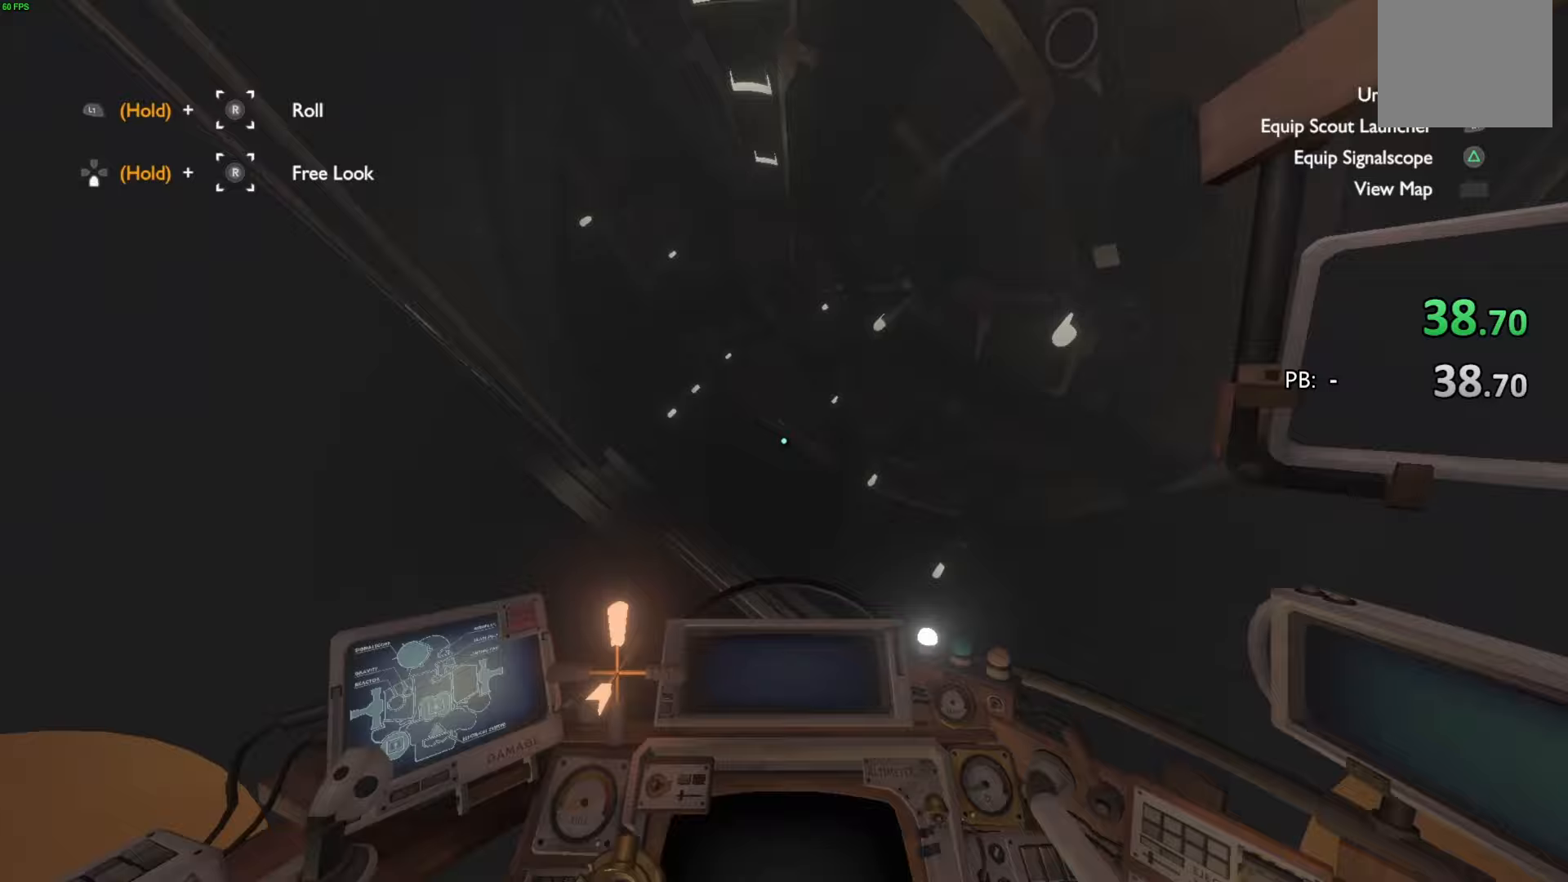
{"buttons": [], "left_stick": "up-right", "right_stick": "right", "events": [[100, "right_stick", "up-right"], [300, "right_stick", "center"], [400, "L2", "up"], [467, "right_stick", "right"], [500, "left_stick", "up-right"]]}
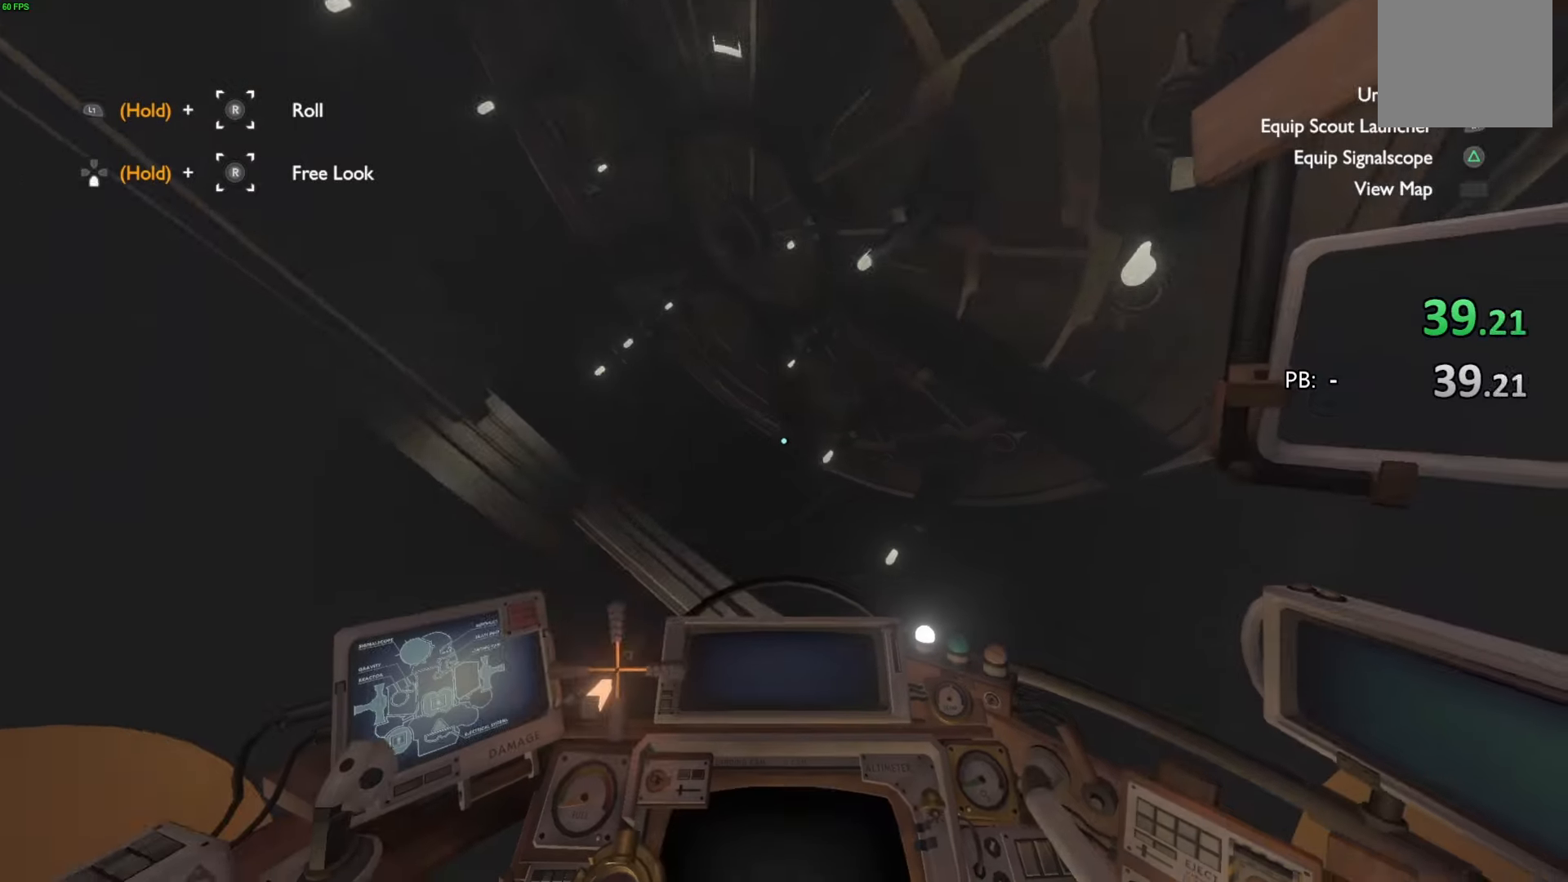
{"buttons": [], "left_stick": "down-right", "right_stick": "up-right", "events": [[300, "right_stick", "up-right"], [367, "left_stick", "right"], [467, "left_stick", "down-right"]]}
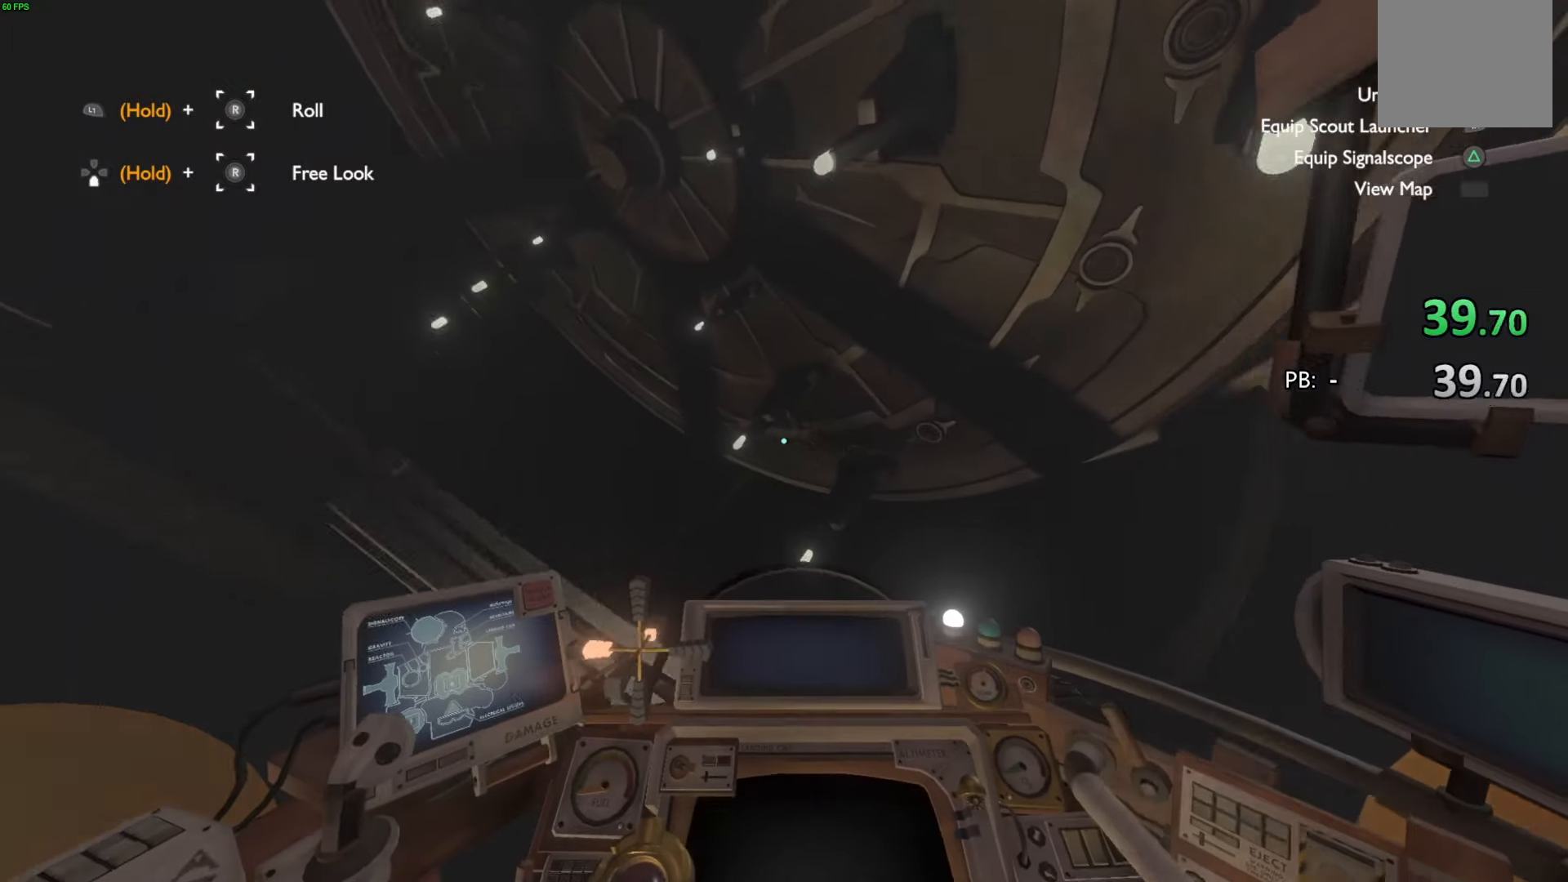
{"buttons": ["L1"], "left_stick": "up-right", "right_stick": "right", "events": [[67, "right_stick", "center"], [100, "left_stick", "center"], [200, "left_stick", "up-left"], [233, "right_stick", "down-left"], [300, "L1", "down"], [300, "left_stick", "up"], [333, "right_stick", "center"], [400, "right_stick", "right"], [500, "left_stick", "up-right"]]}
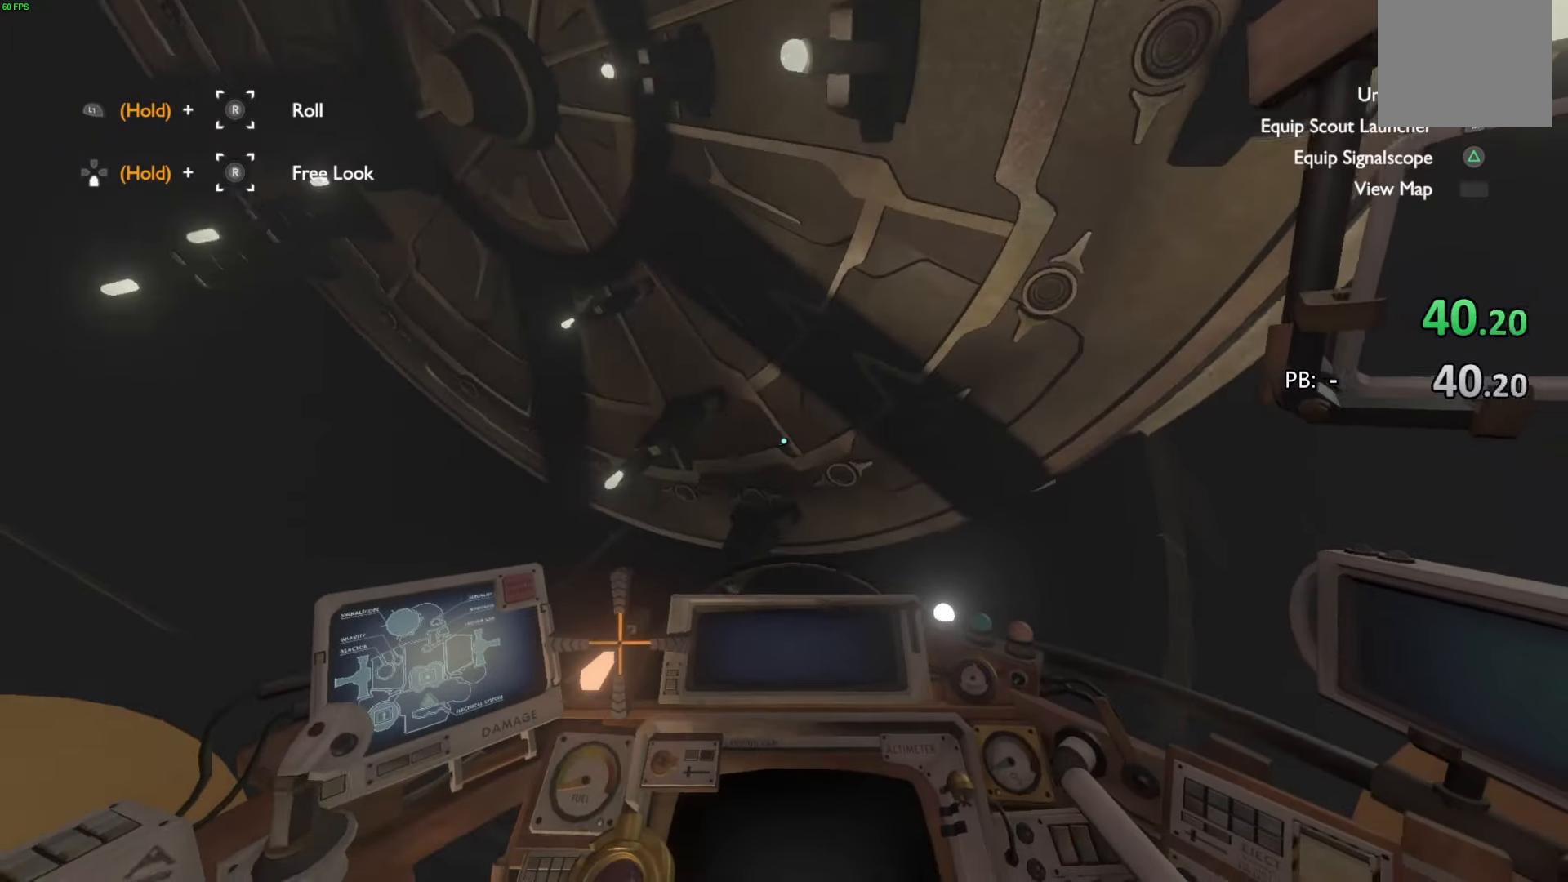
{"buttons": [], "left_stick": "down-right", "right_stick": "center", "events": [[33, "L1", "up"], [67, "right_stick", "center"], [100, "left_stick", "center"], [367, "left_stick", "right"], [500, "left_stick", "down-right"]]}
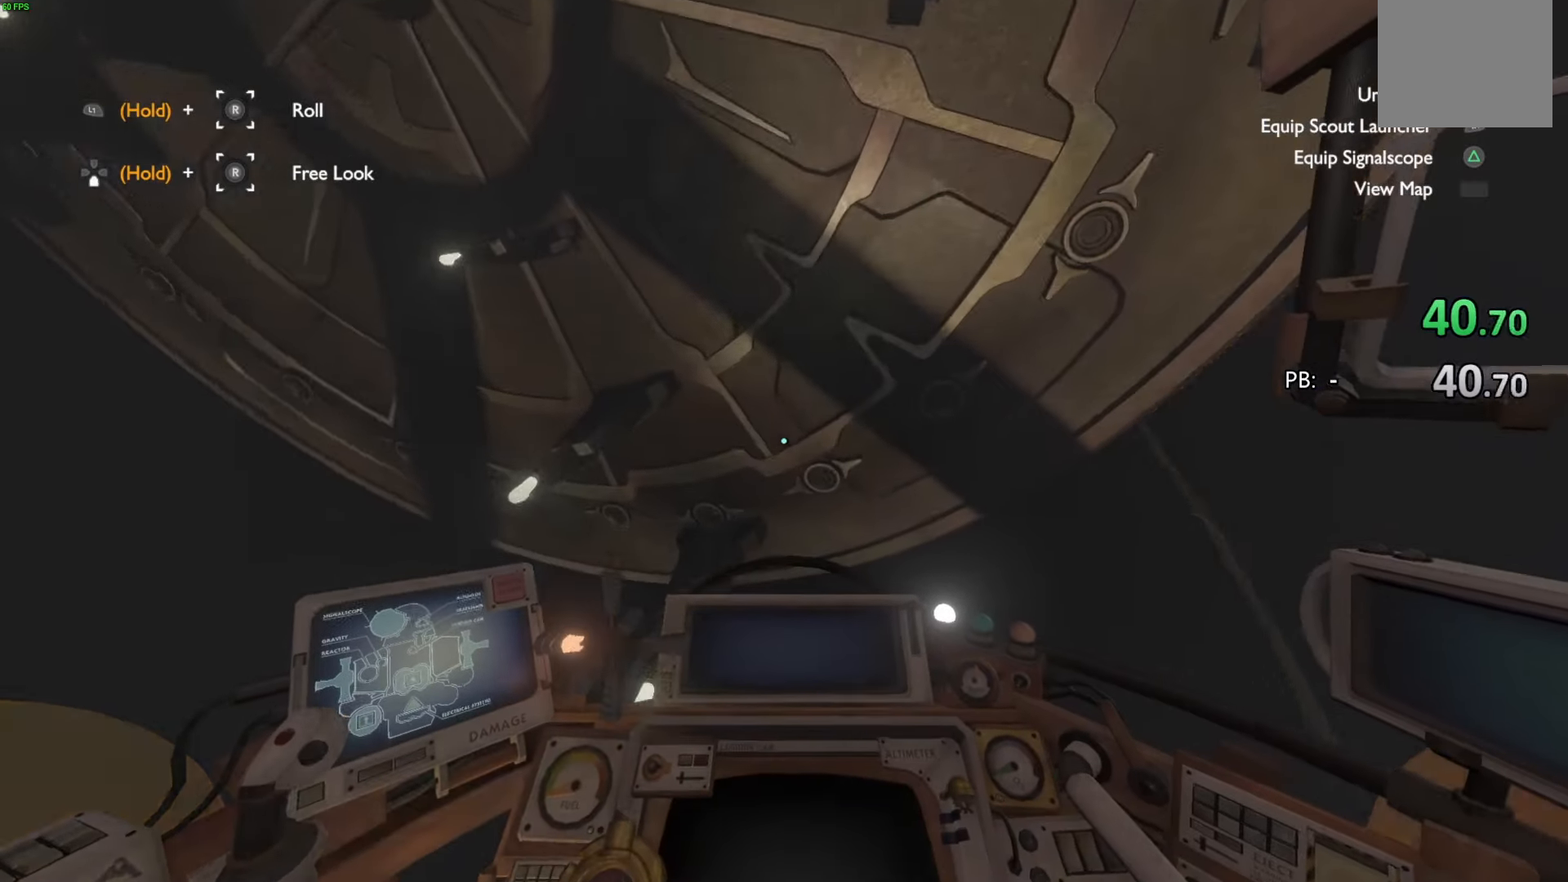
{"buttons": ["SQUARE", "R2"], "left_stick": "down-right", "right_stick": "up", "events": [[100, "right_stick", "left"], [133, "R2", "down"], [167, "right_stick", "up-left"], [400, "right_stick", "up"], [500, "SQUARE", "down"]]}
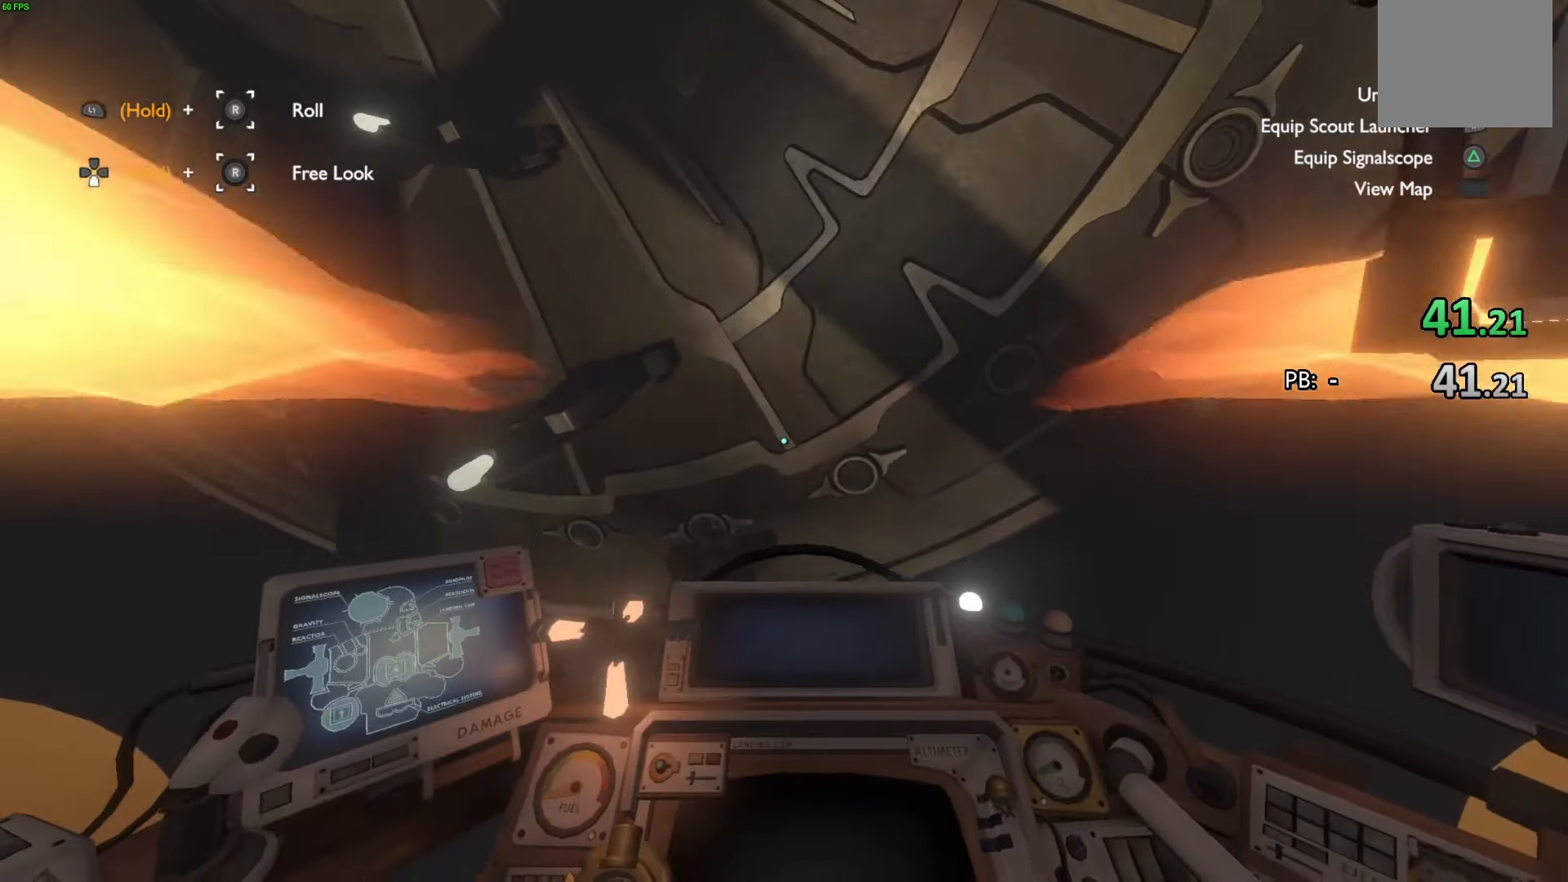
{"buttons": [], "left_stick": "center", "right_stick": "center", "events": [[167, "R2", "up"], [167, "SQUARE", "up"], [467, "left_stick", "center"], [500, "right_stick", "center"]]}
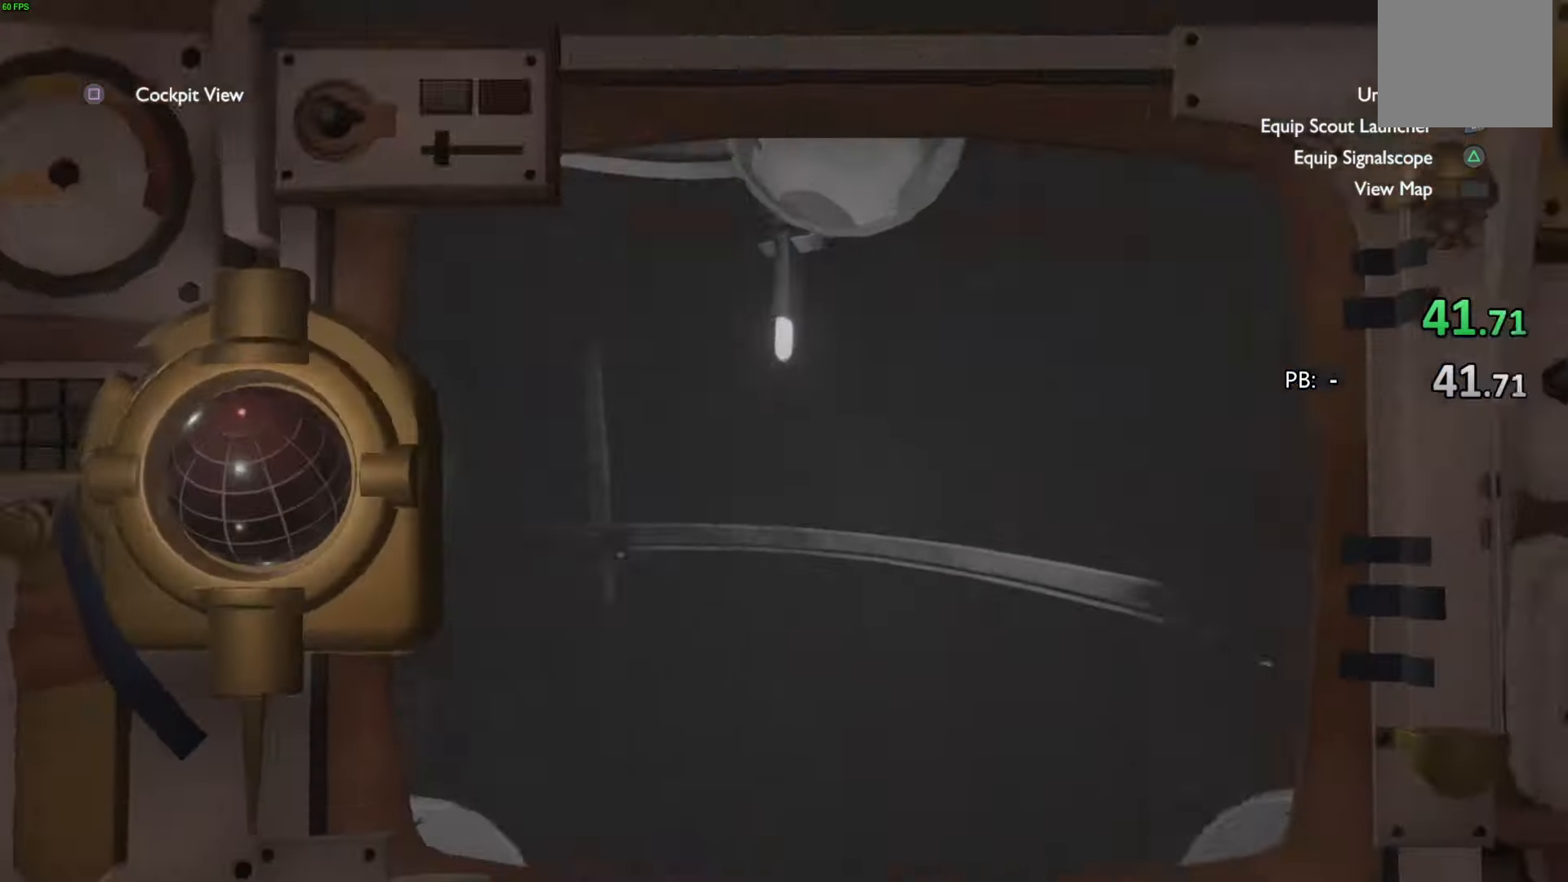
{"buttons": [], "left_stick": "center", "right_stick": "center", "events": [[200, "left_stick", "right"], [400, "left_stick", "center"]]}
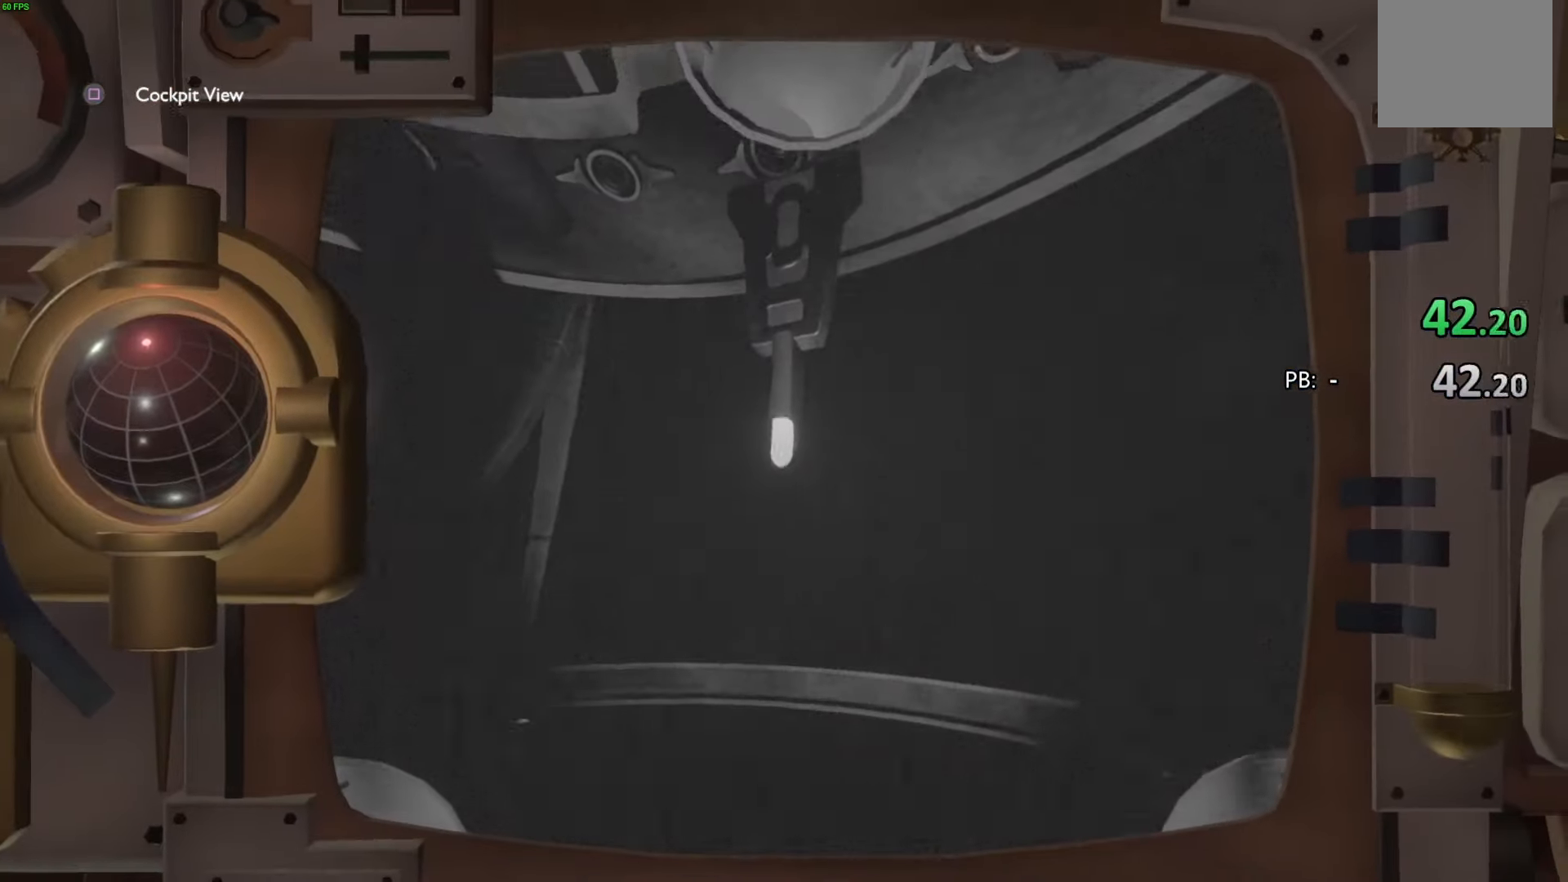
{"buttons": ["R2"], "left_stick": "up-right", "right_stick": "center", "events": [[33, "left_stick", "right"], [33, "right_stick", "left"], [67, "L1", "down"], [167, "left_stick", "up-right"], [233, "right_stick", "center"], [267, "L1", "up"], [300, "right_stick", "up-right"], [333, "R2", "down"], [467, "right_stick", "center"]]}
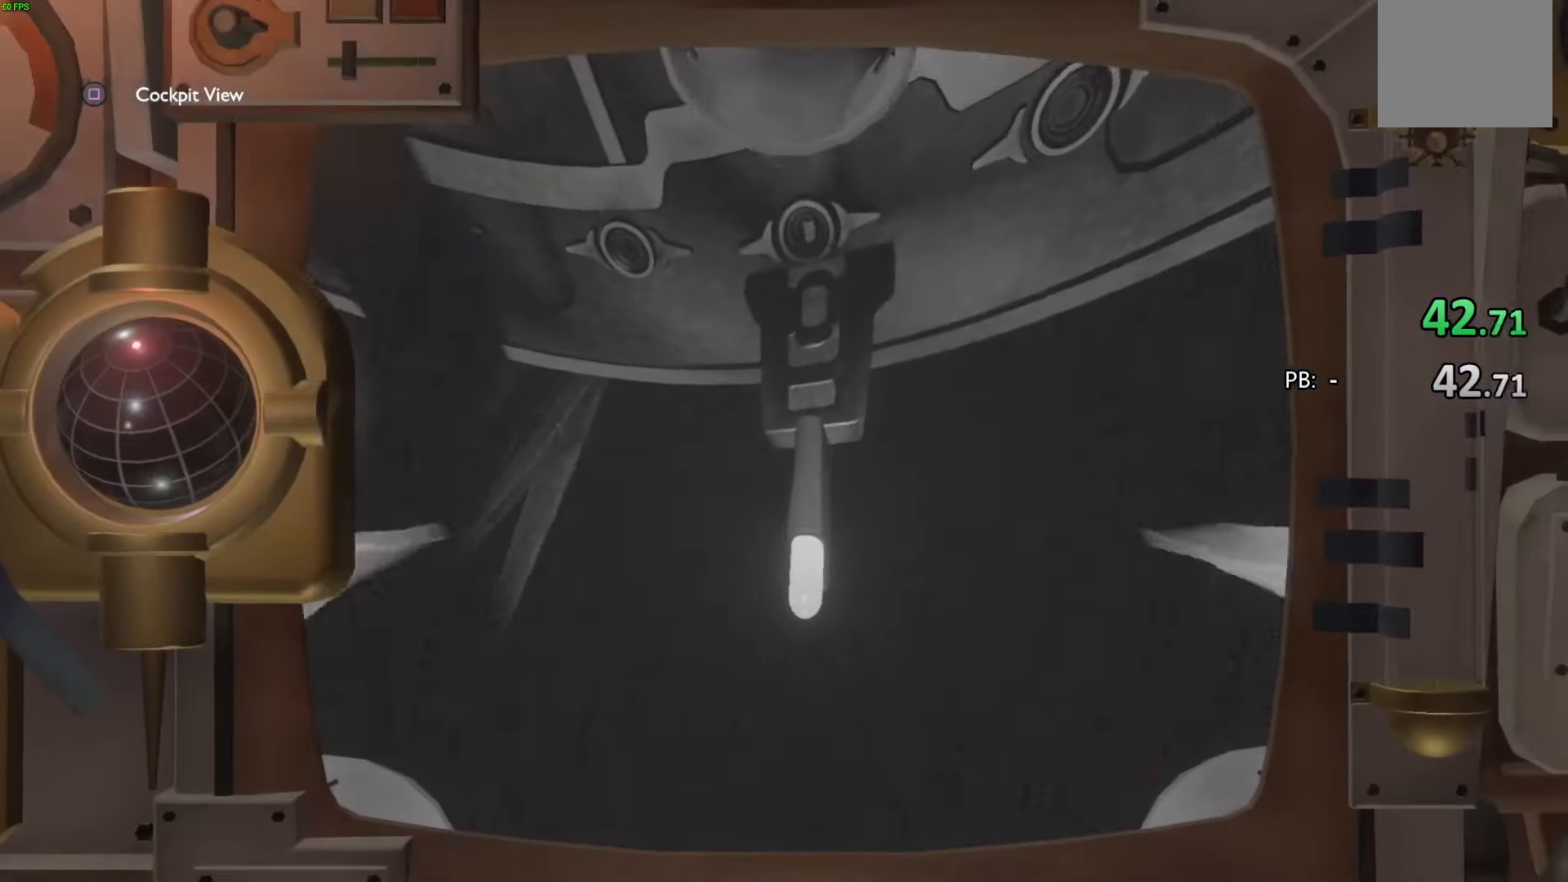
{"buttons": ["L1"], "left_stick": "up-right", "right_stick": "center", "events": [[200, "R2", "up"], [267, "right_stick", "right"], [333, "L1", "down"], [467, "right_stick", "center"]]}
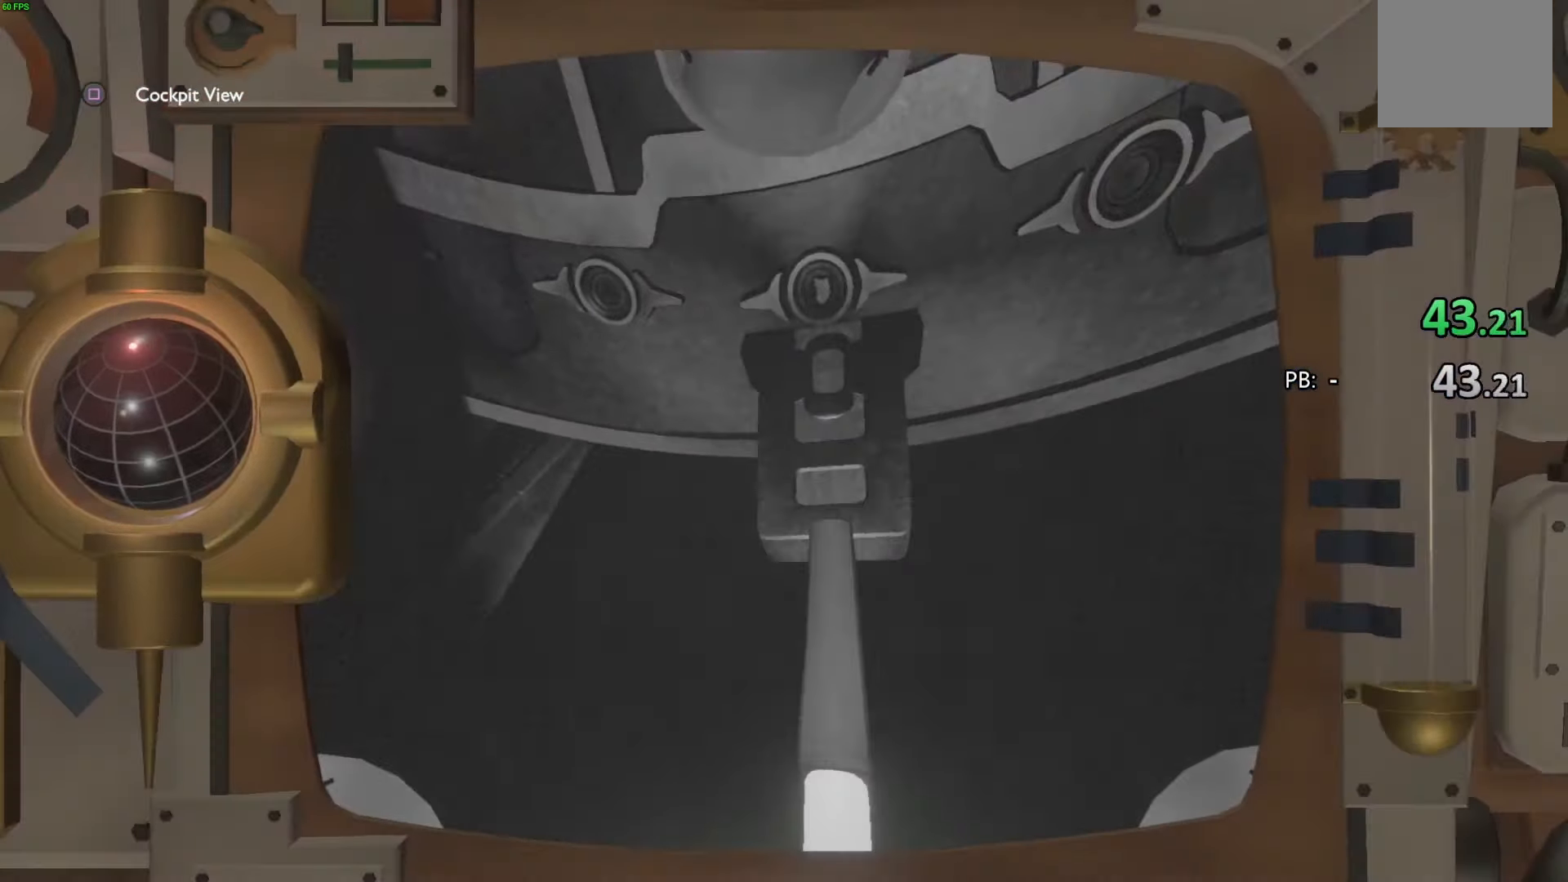
{"buttons": ["R2"], "left_stick": "up", "right_stick": "center", "events": [[33, "L1", "up"], [200, "left_stick", "center"], [367, "L1", "down"], [367, "right_stick", "left"], [467, "R2", "down"], [500, "L1", "up"], [500, "left_stick", "up"], [500, "right_stick", "center"]]}
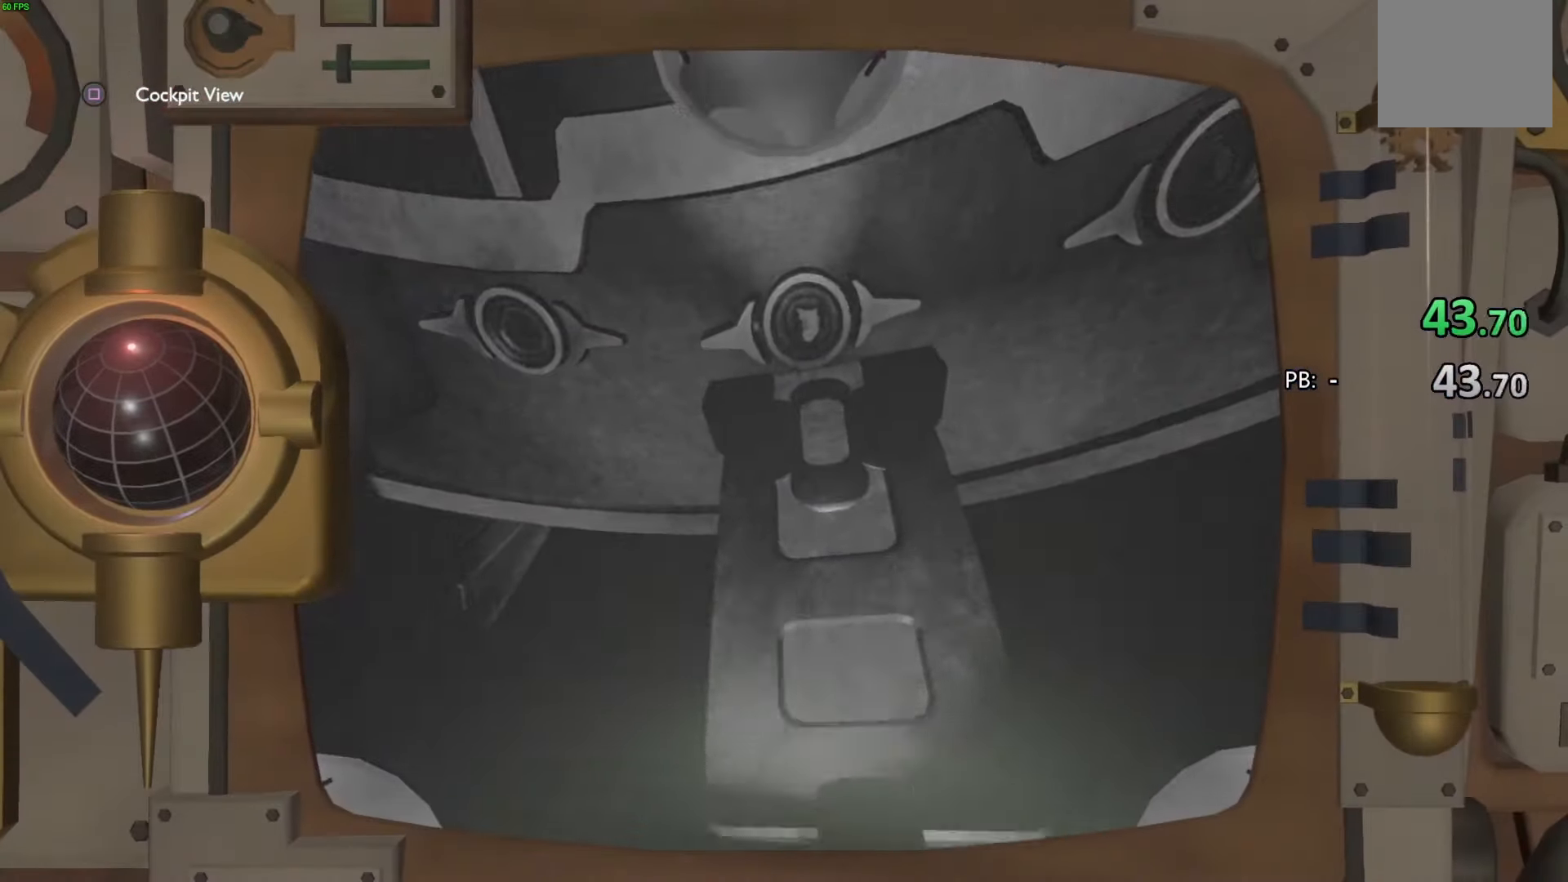
{"buttons": ["R2"], "left_stick": "center", "right_stick": "center", "events": [[300, "left_stick", "center"]]}
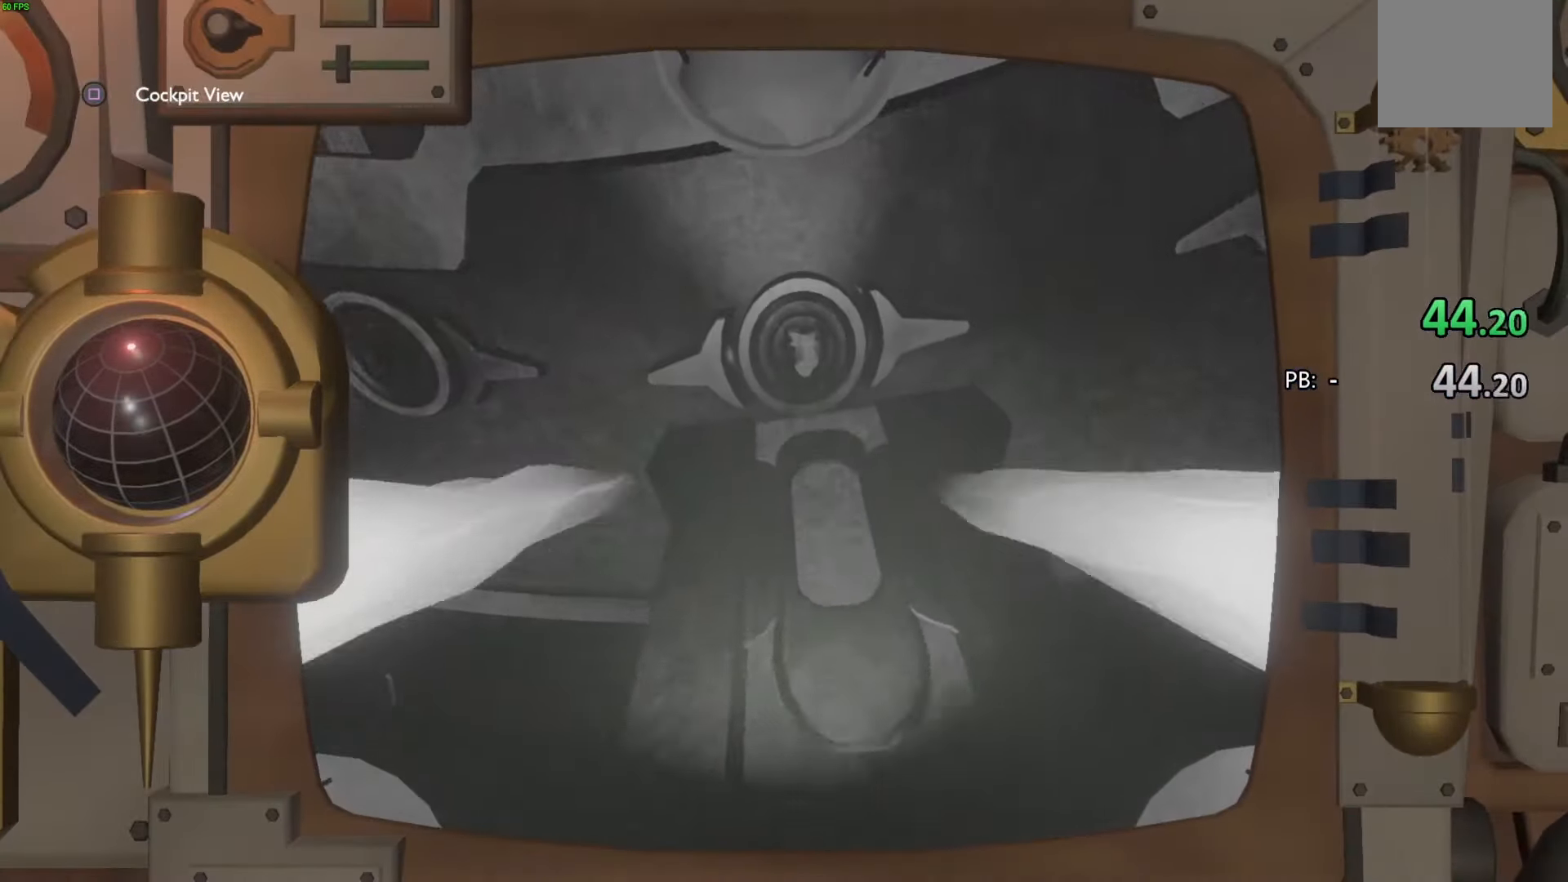
{"buttons": [], "left_stick": "center", "right_stick": "center", "events": [[200, "left_stick", "up"], [267, "R2", "up"], [433, "left_stick", "center"]]}
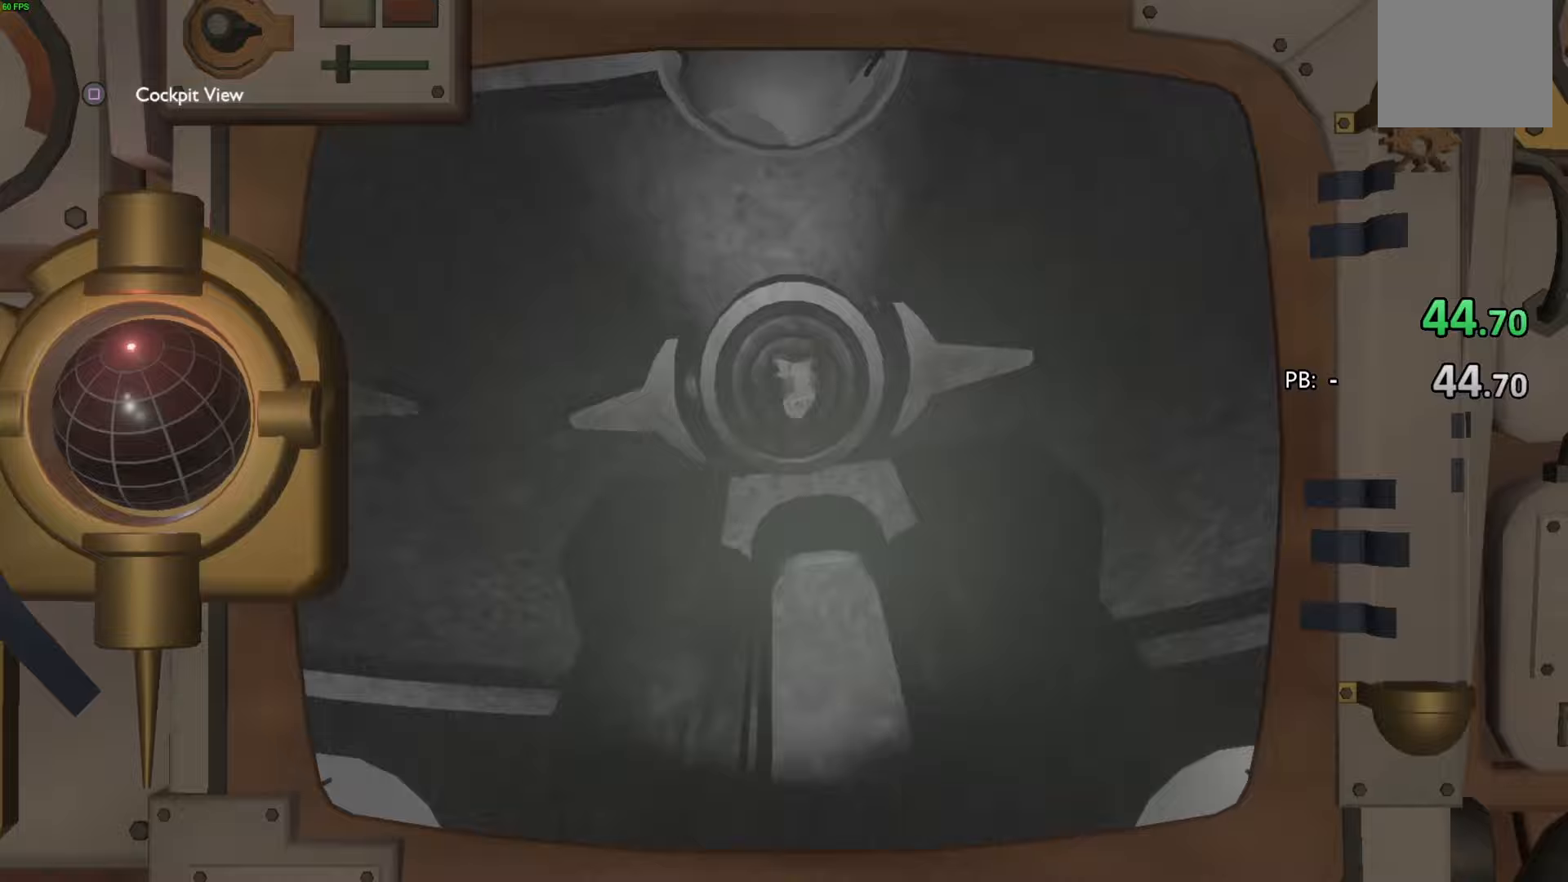
{"buttons": ["R2"], "left_stick": "center", "right_stick": "up", "events": [[100, "left_stick", "left"], [167, "left_stick", "down-left"], [200, "right_stick", "up"], [267, "left_stick", "center"], [367, "R2", "down"]]}
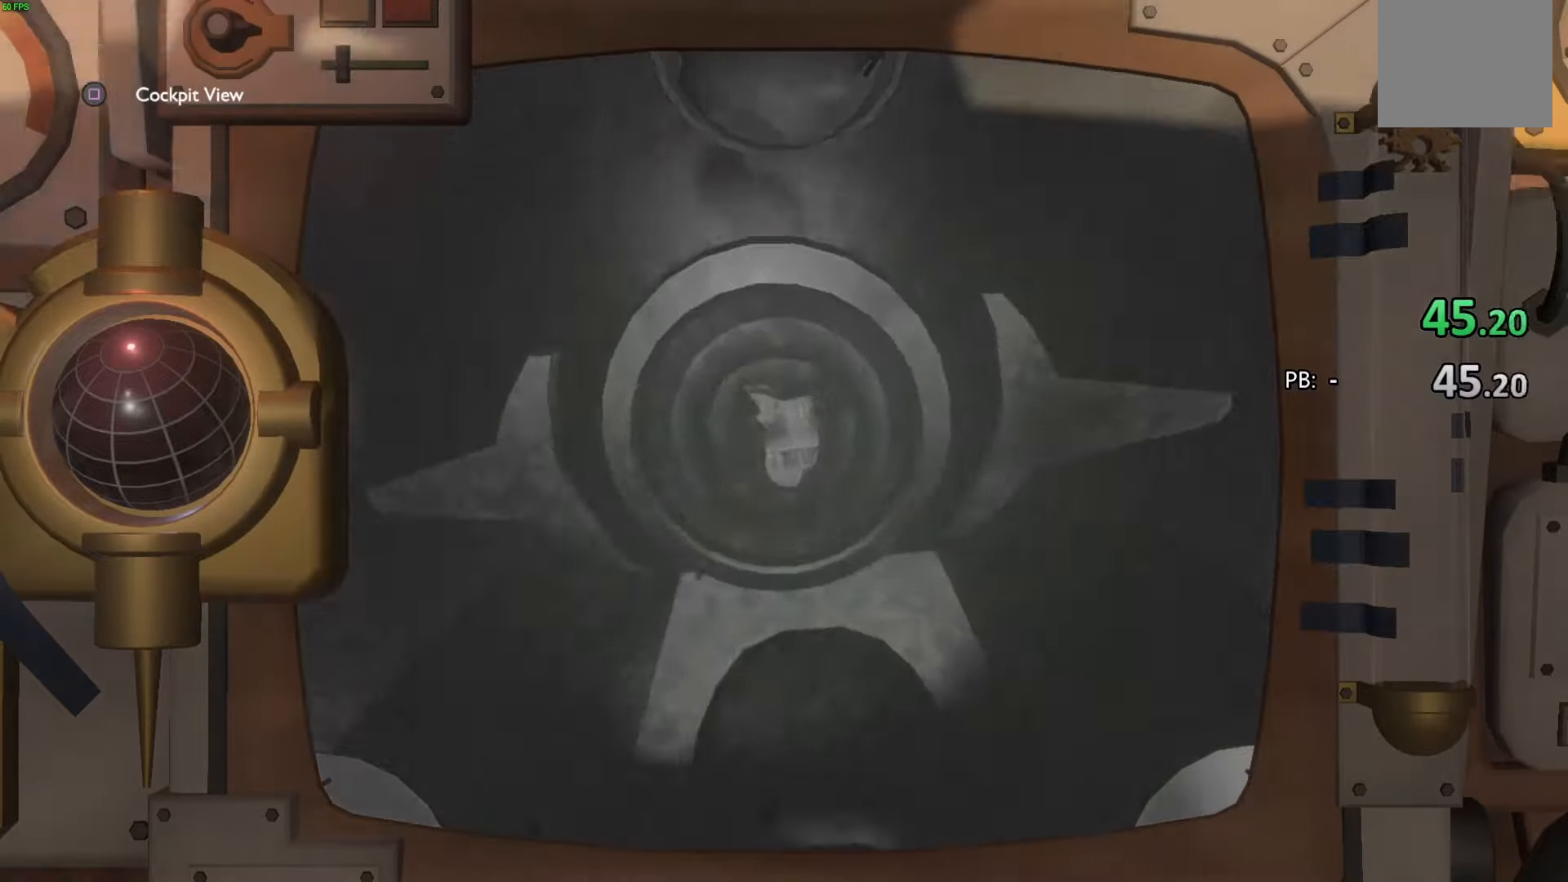
{"buttons": [], "left_stick": "up", "right_stick": "up", "events": [[233, "left_stick", "up-left"], [433, "left_stick", "up"], [500, "R2", "up"]]}
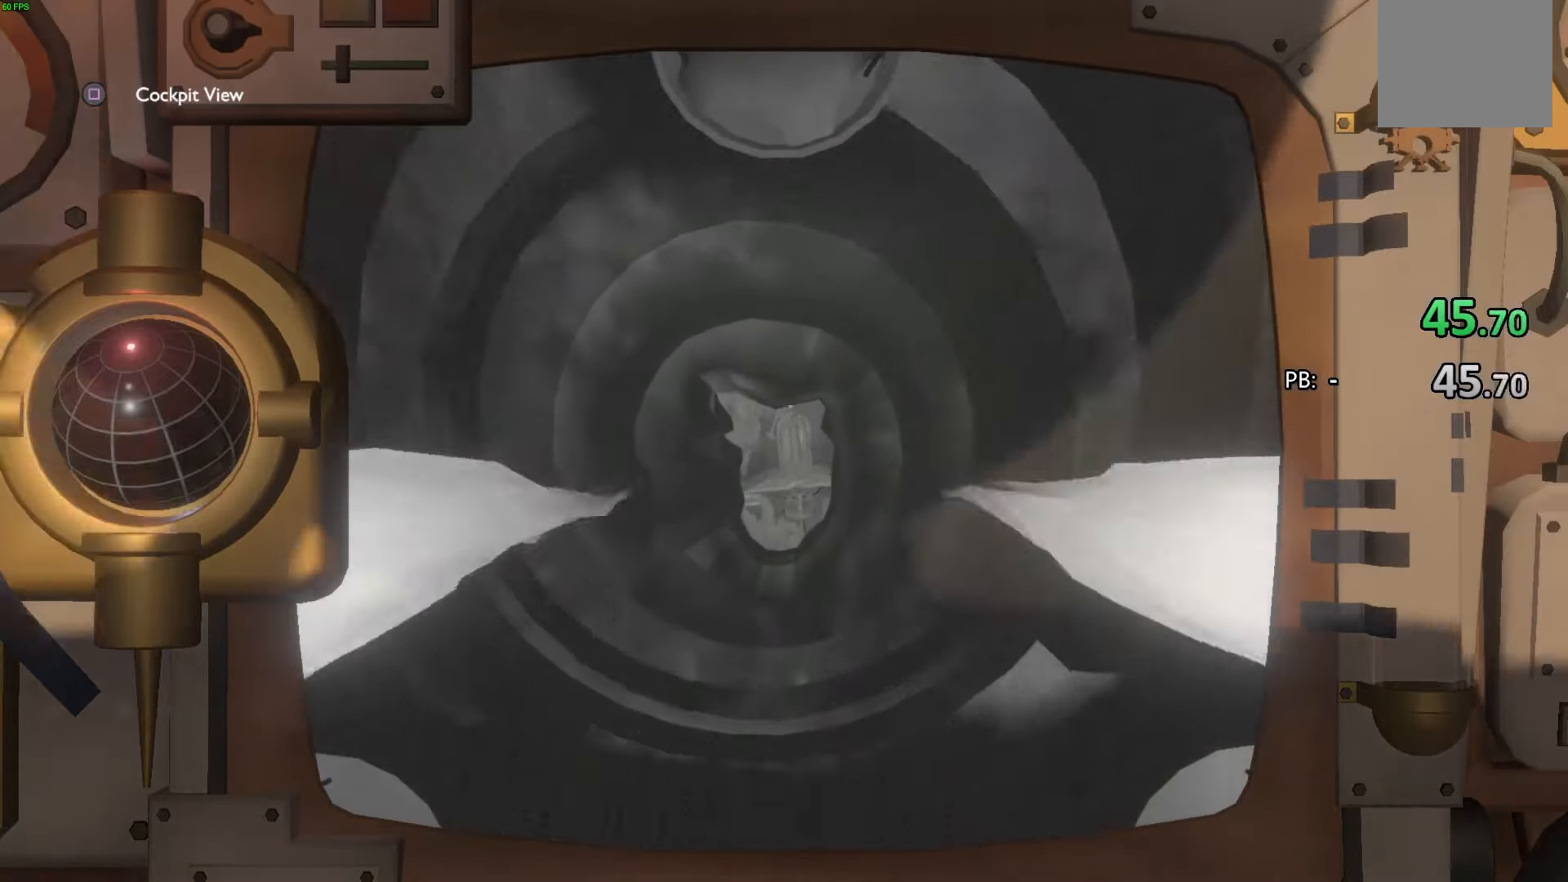
{"buttons": [], "left_stick": "center", "right_stick": "center", "events": [[167, "left_stick", "center"], [200, "right_stick", "center"]]}
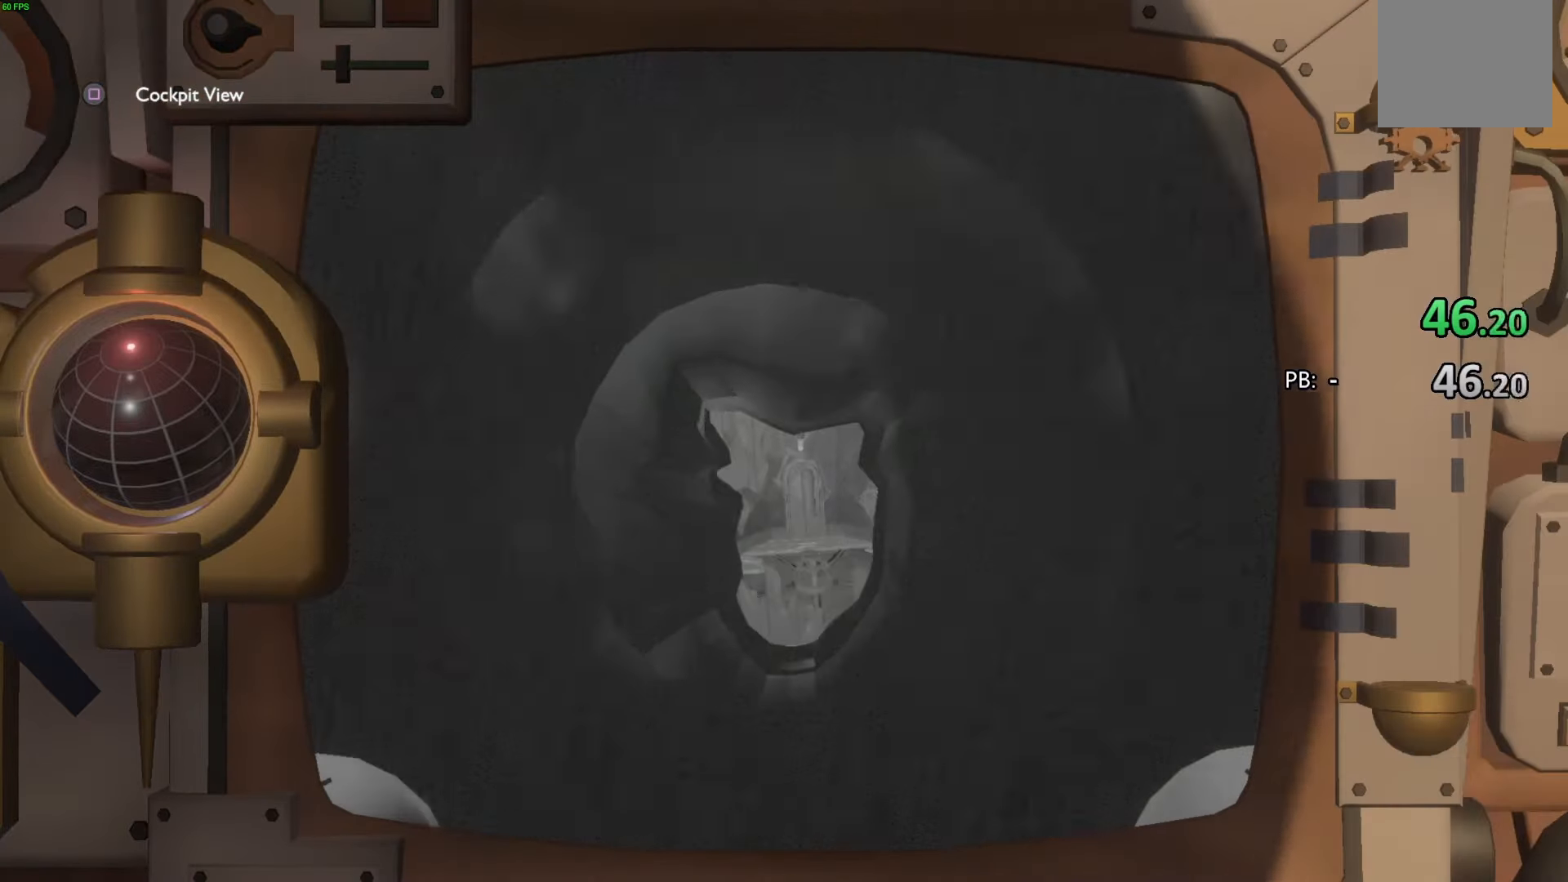
{"buttons": [], "left_stick": "center", "right_stick": "down-right", "events": [[33, "left_stick", "up"], [100, "left_stick", "center"], [333, "right_stick", "down-right"]]}
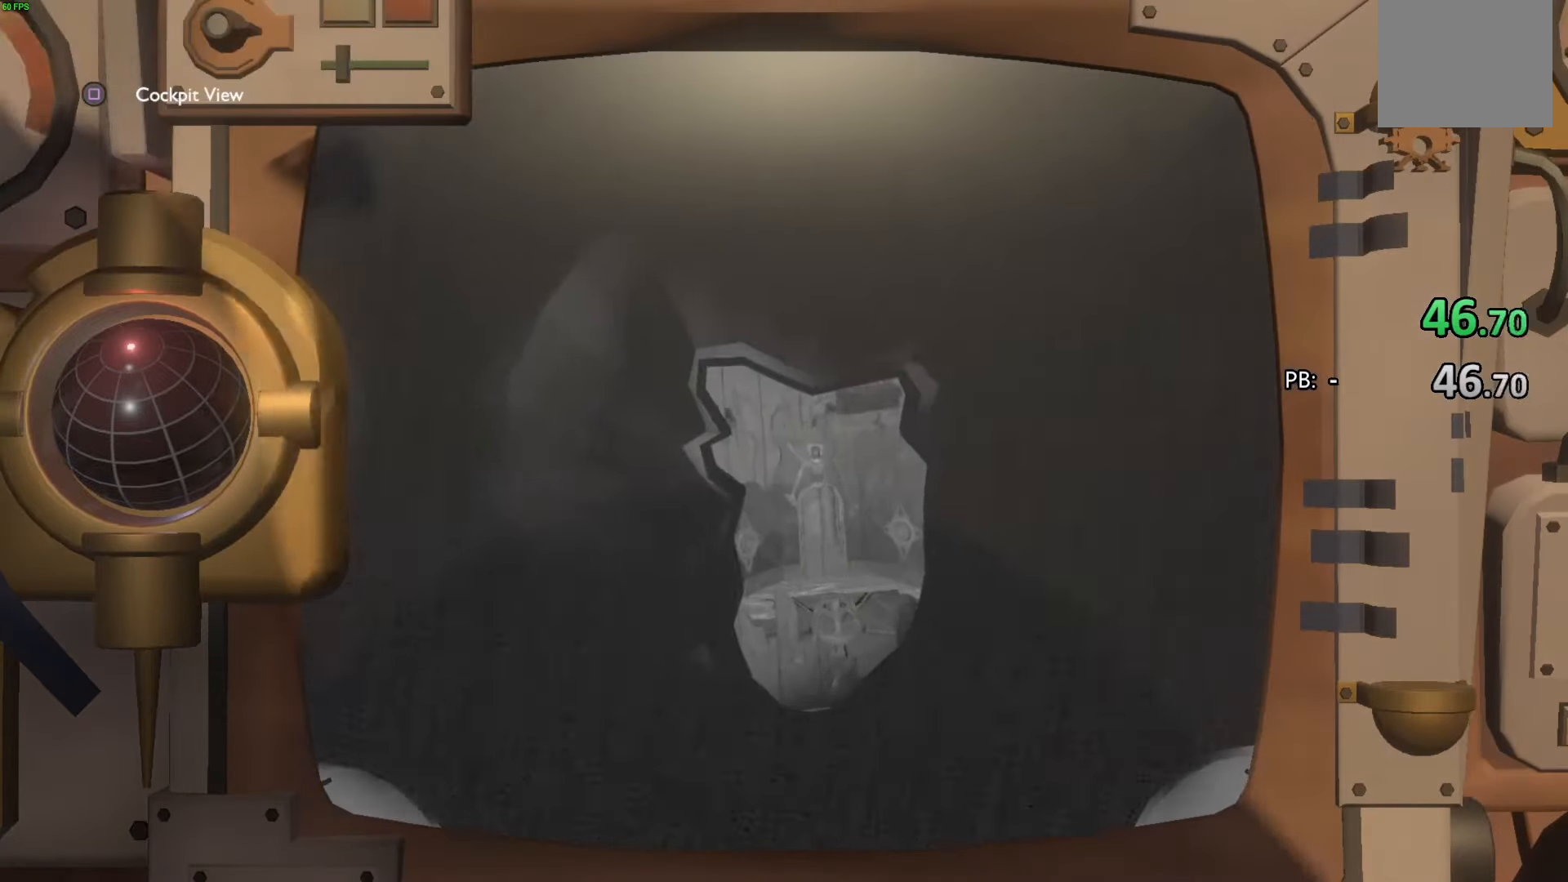
{"buttons": [], "left_stick": "center", "right_stick": "down-right", "events": [[100, "right_stick", "center"], [233, "right_stick", "down-right"]]}
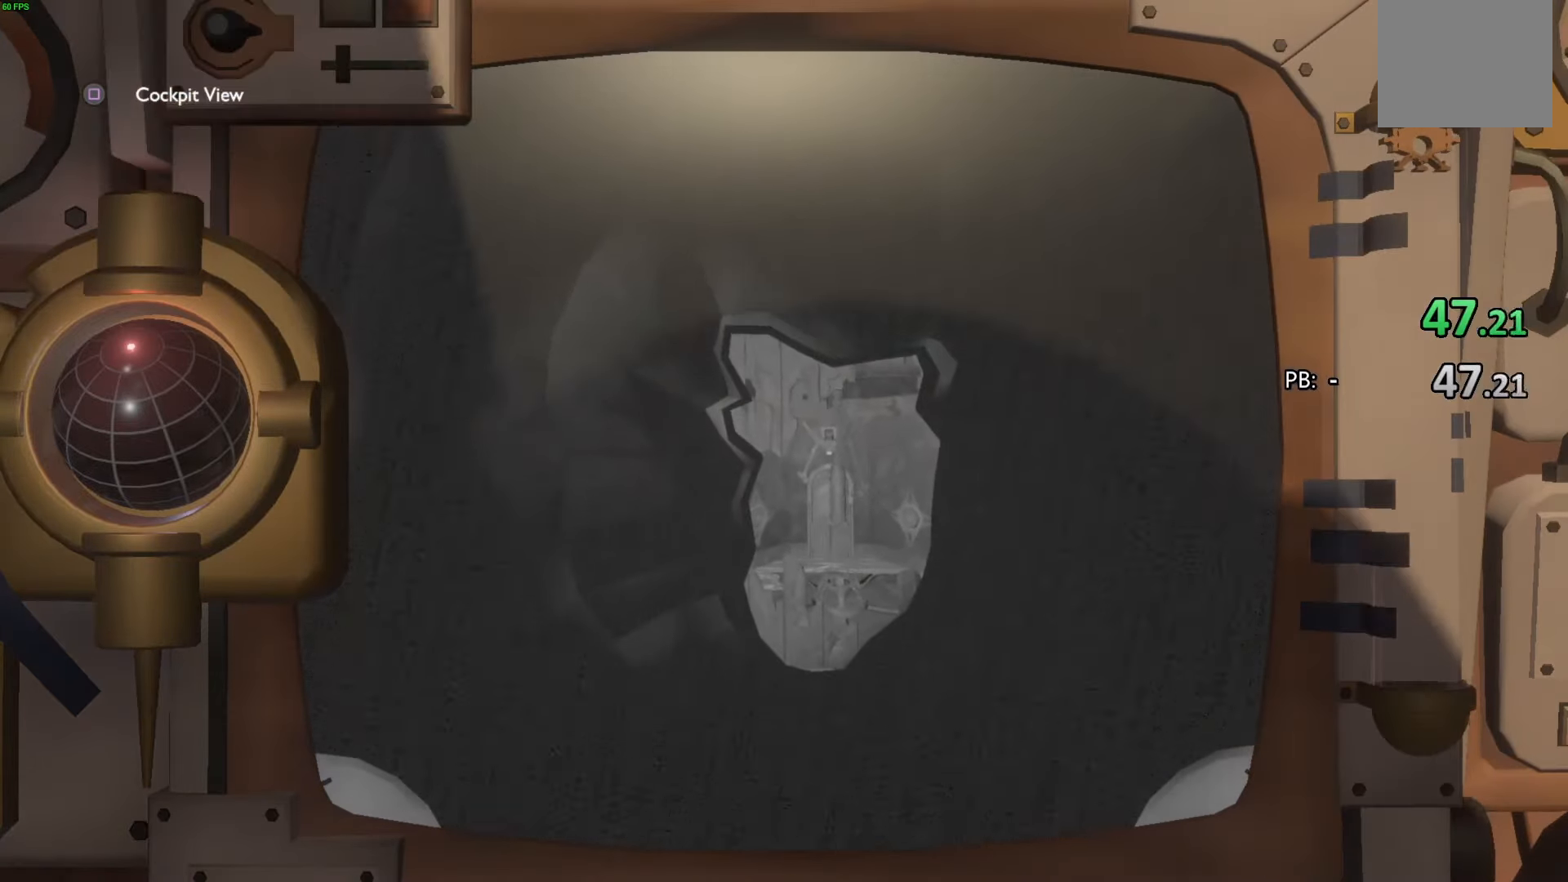
{"buttons": [], "left_stick": "center", "right_stick": "center", "events": [[33, "right_stick", "center"]]}